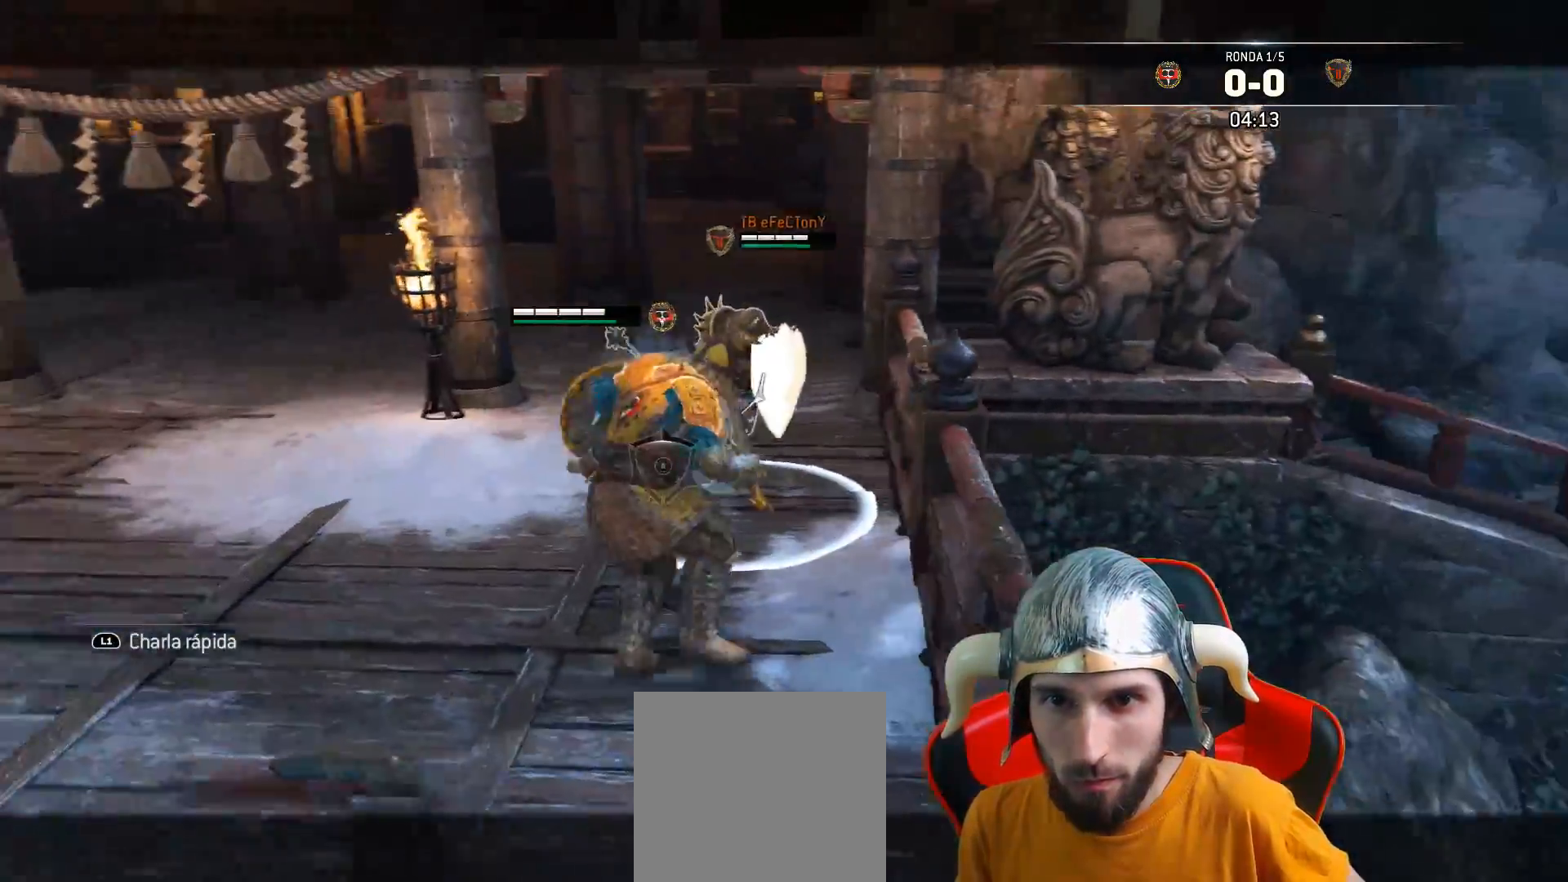
Gameplay with a controller (PlayStation layout); each line is a JSON object with the inputs held at the frame after it. "events" lists button and stick changes between this image and that frame as [ms after this image, input, new state], when the widget could be followed in between.
{"buttons": ["L2", "R1", "L3"], "left_stick": "up", "right_stick": "center", "events": [[433, "R1", "down"]]}
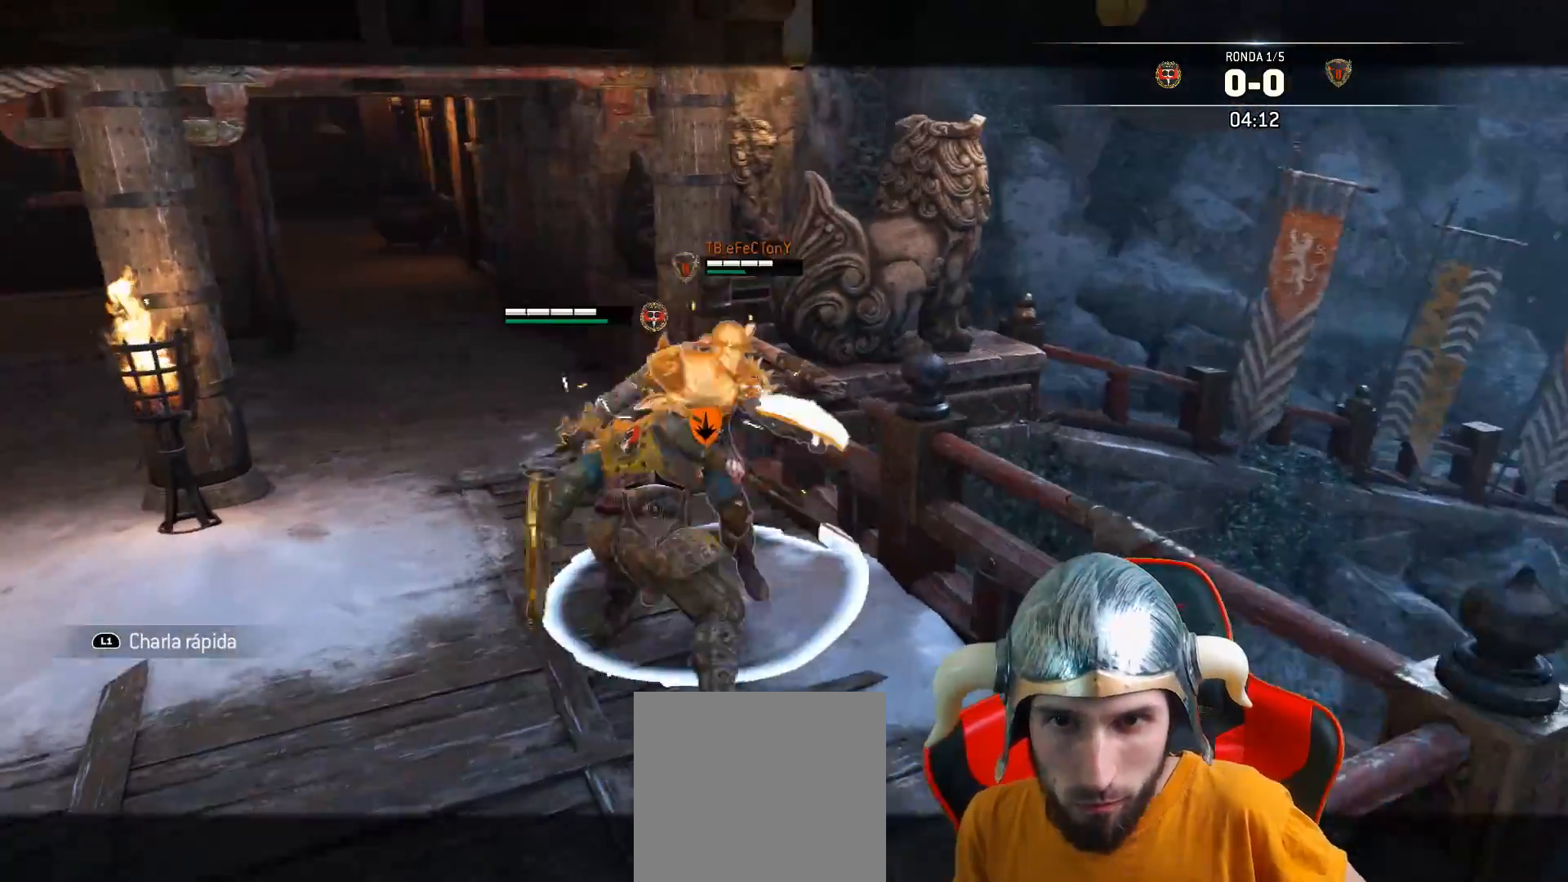
{"buttons": ["L2", "L3"], "left_stick": "left", "right_stick": "center", "events": [[67, "R1", "up"], [233, "L3", "up"], [317, "left_stick", "left"], [417, "L3", "down"]]}
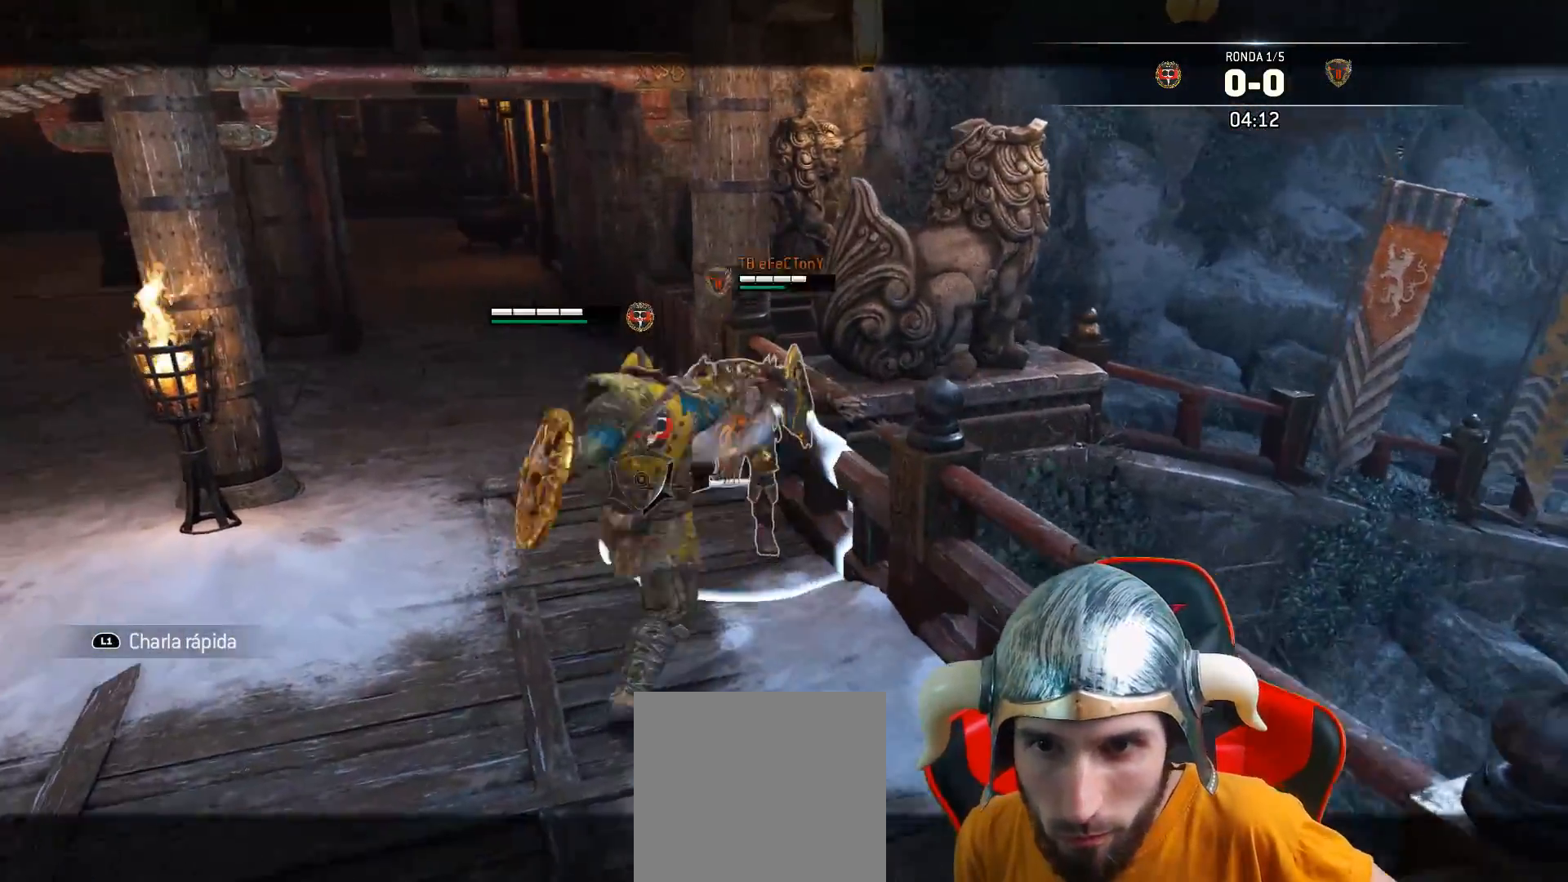
{"buttons": ["L2", "L3"], "left_stick": "left", "right_stick": "center", "events": []}
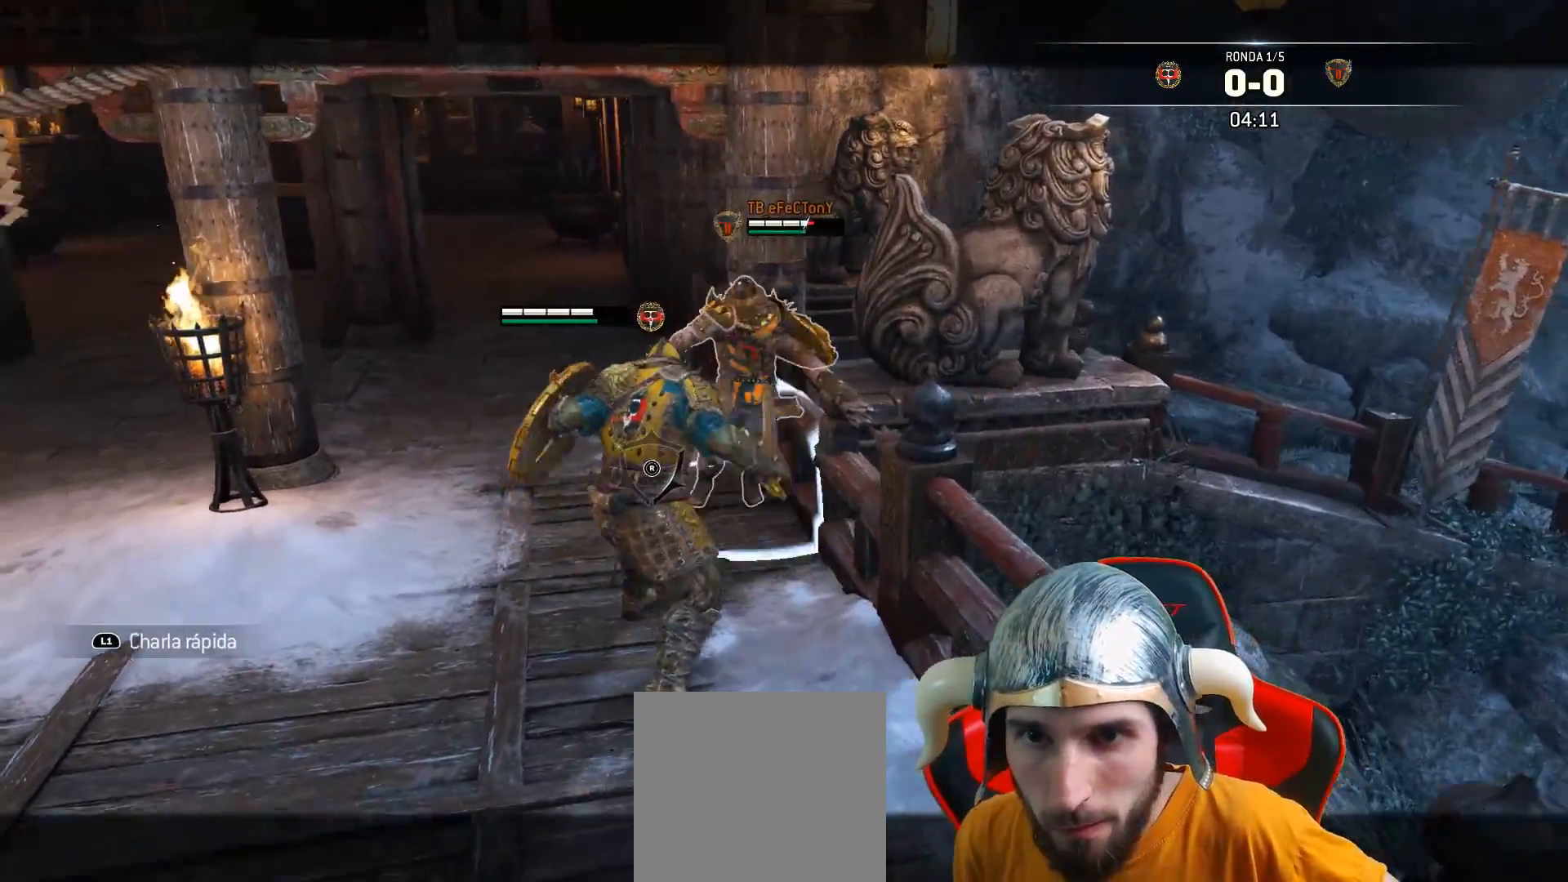
{"buttons": ["L2", "L3"], "left_stick": "left", "right_stick": "center", "events": [[100, "CROSS", "down"], [317, "CROSS", "up"]]}
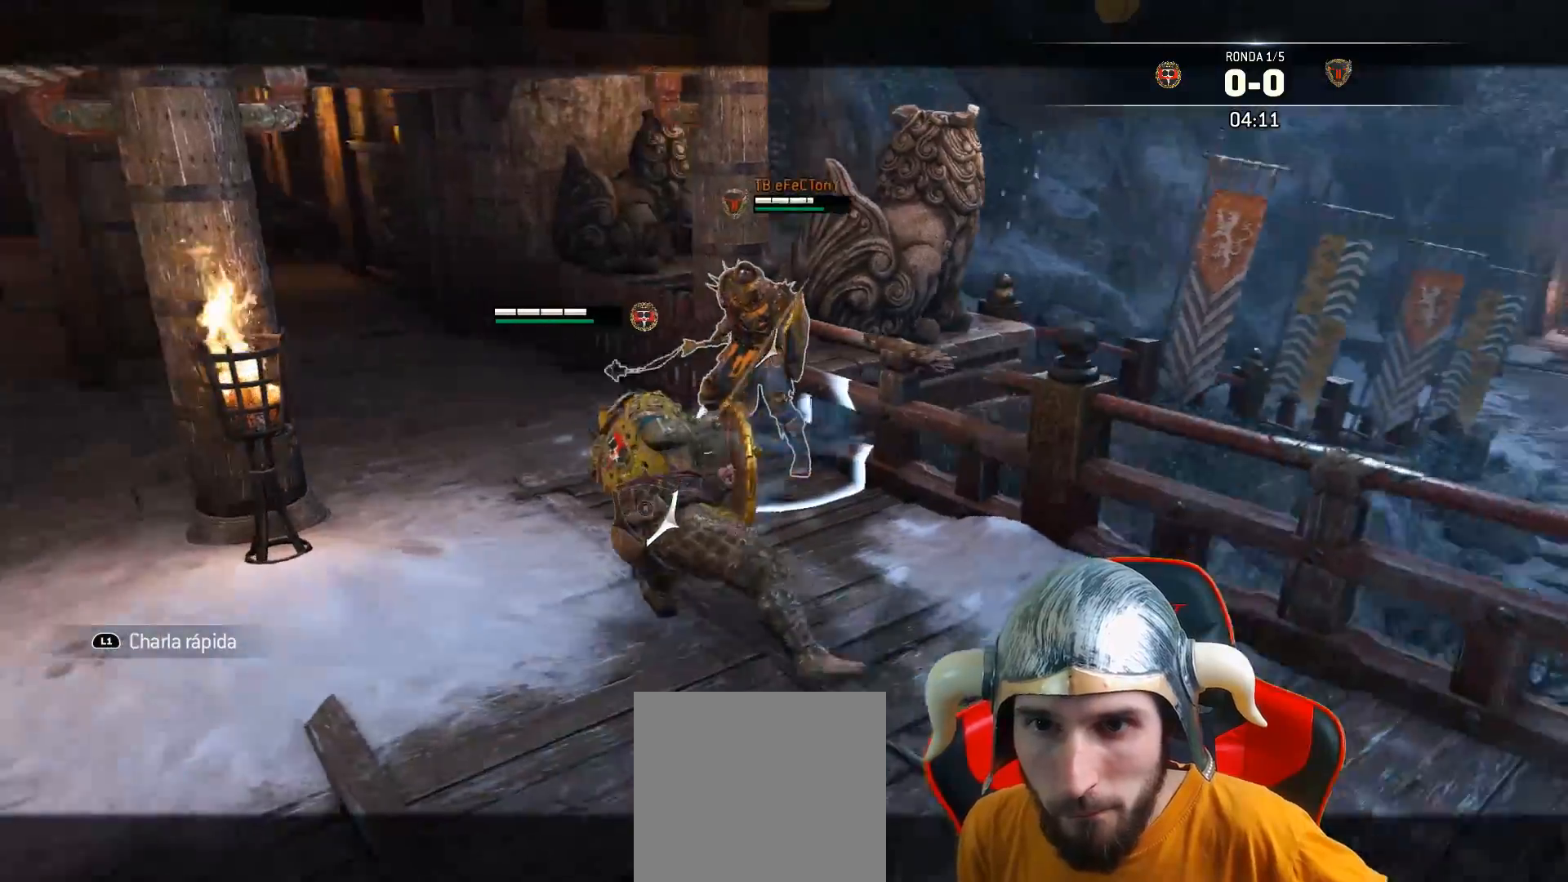
{"buttons": ["L2", "L3"], "left_stick": "down-left", "right_stick": "center", "events": [[67, "left_stick", "down-left"], [117, "right_stick", "up-right"], [433, "right_stick", "center"]]}
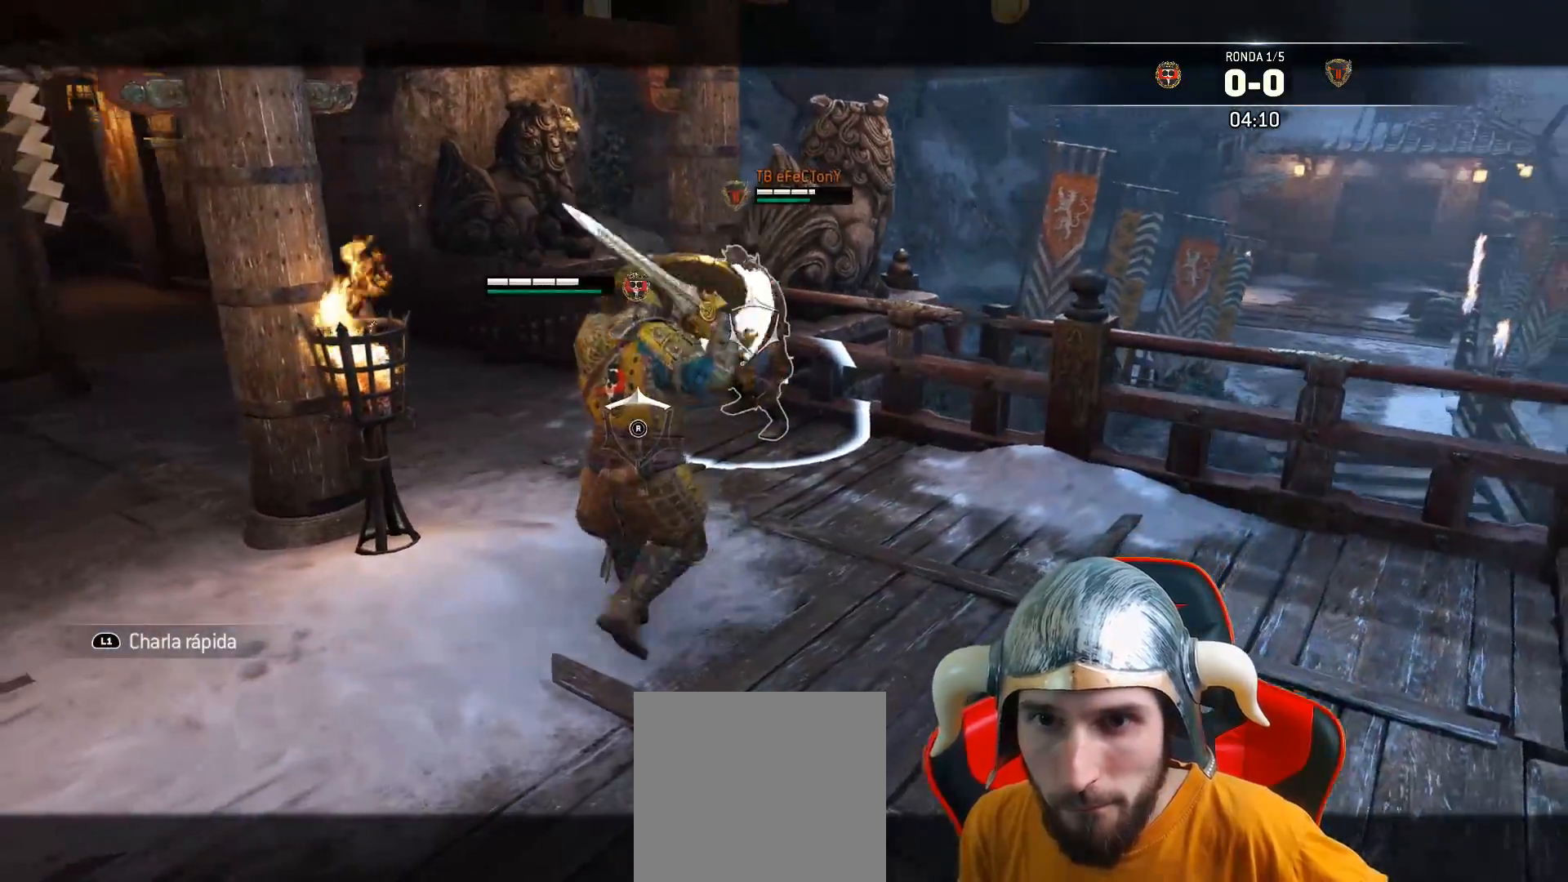
{"buttons": ["L2", "L3"], "left_stick": "down-left", "right_stick": "center", "events": [[67, "CROSS", "down"], [217, "CROSS", "up"]]}
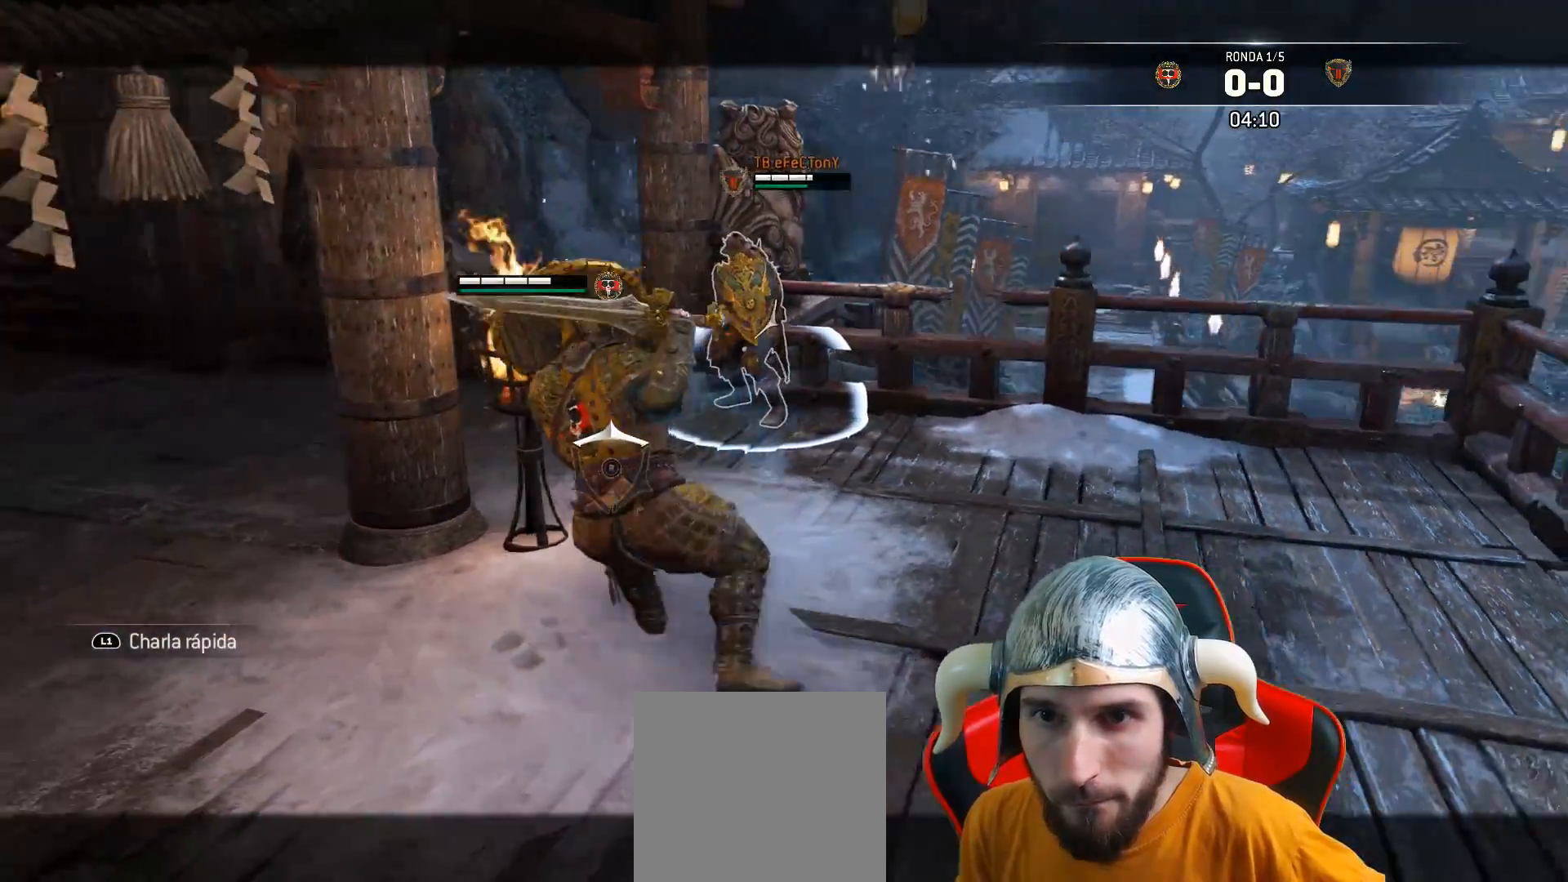
{"buttons": ["L2", "L3"], "left_stick": "down", "right_stick": "center", "events": [[133, "L3", "up"], [350, "left_stick", "down"], [383, "L3", "down"]]}
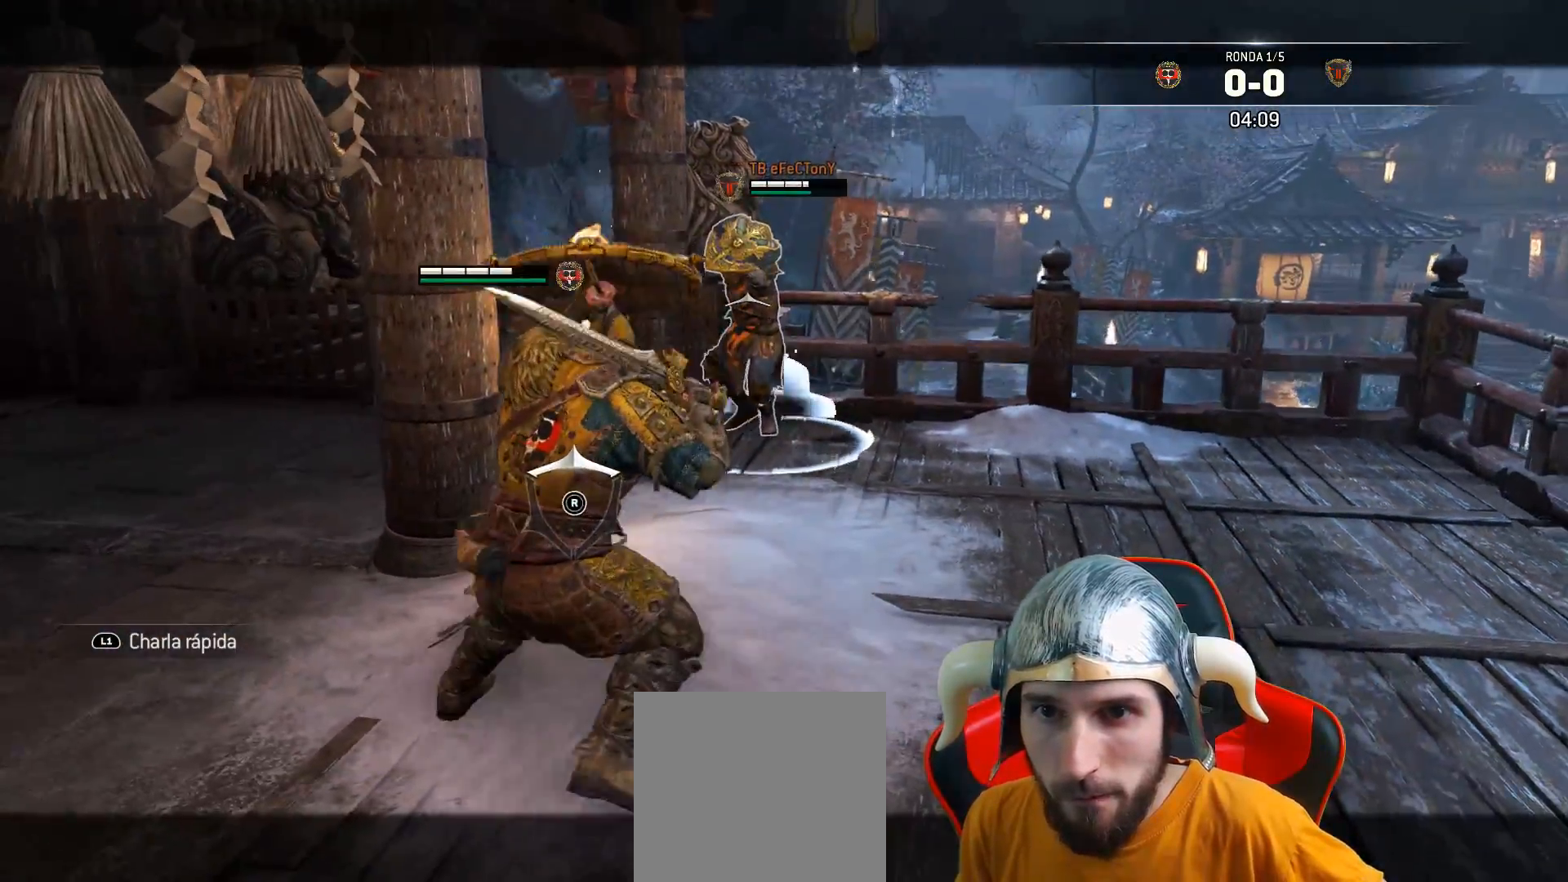
{"buttons": ["L2", "L3"], "left_stick": "down", "right_stick": "center", "events": [[333, "CROSS", "down"], [433, "CROSS", "up"]]}
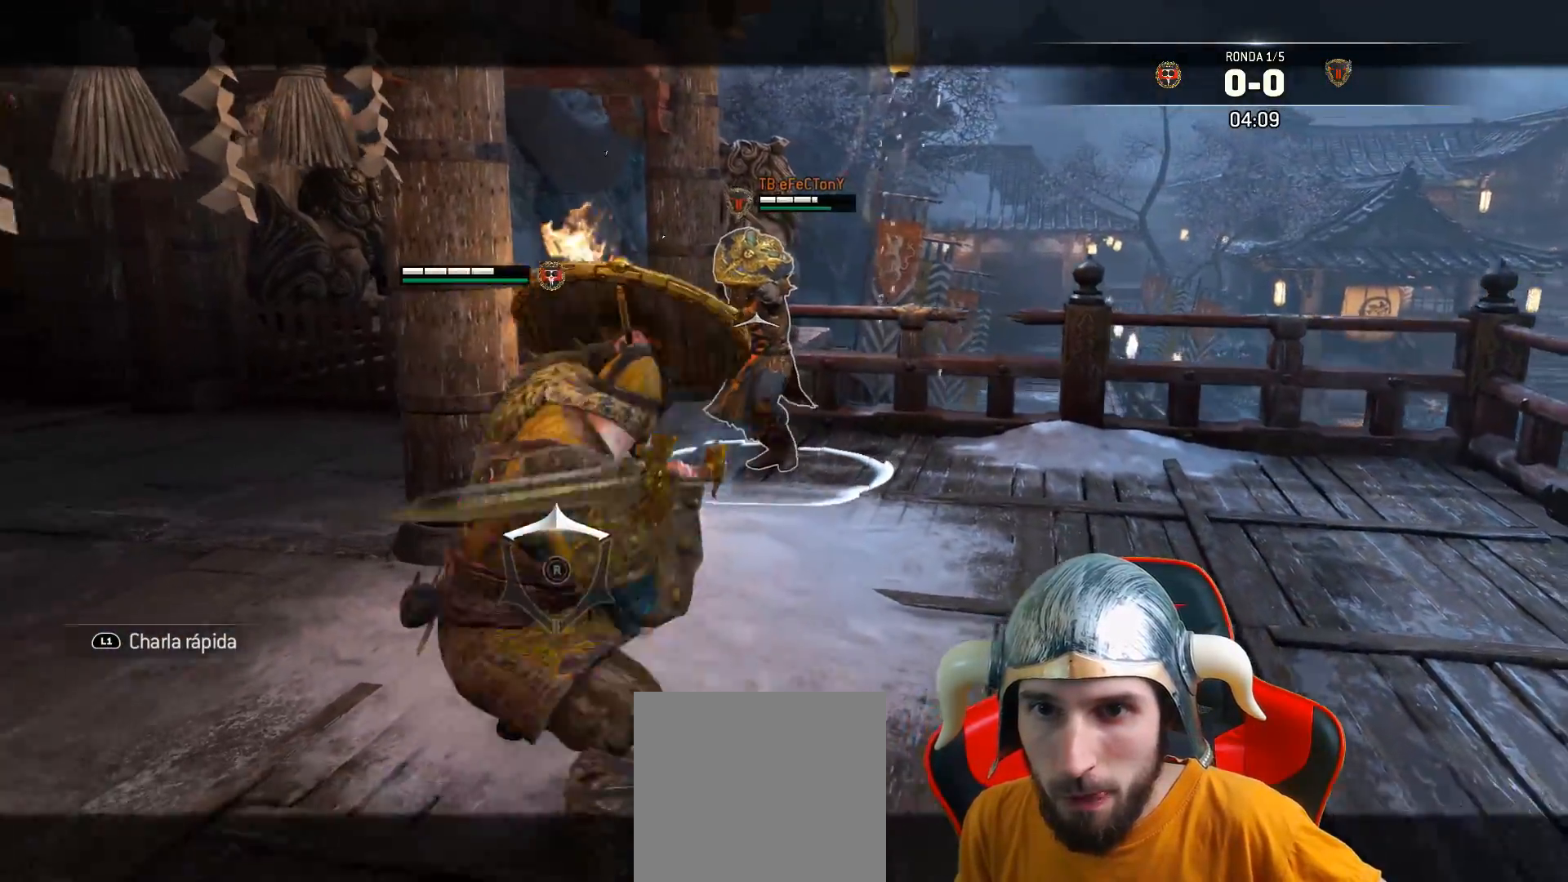
{"buttons": [], "left_stick": "up", "right_stick": "center", "events": [[167, "L3", "up"], [450, "L2", "up"], [500, "left_stick", "up"]]}
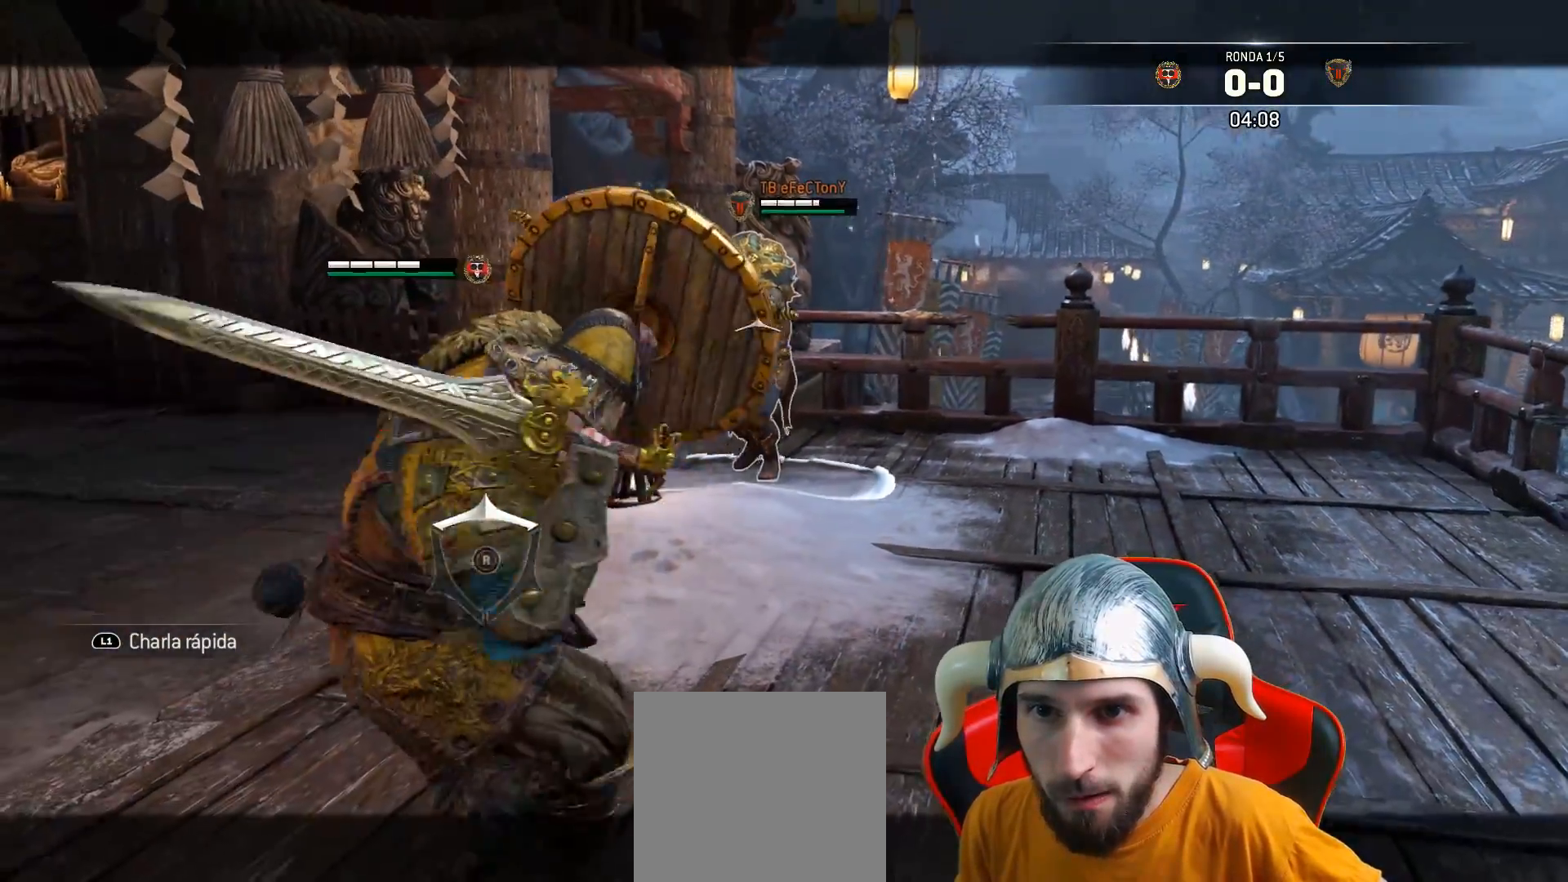
{"buttons": ["L3"], "left_stick": "up", "right_stick": "center", "events": [[33, "L3", "down"]]}
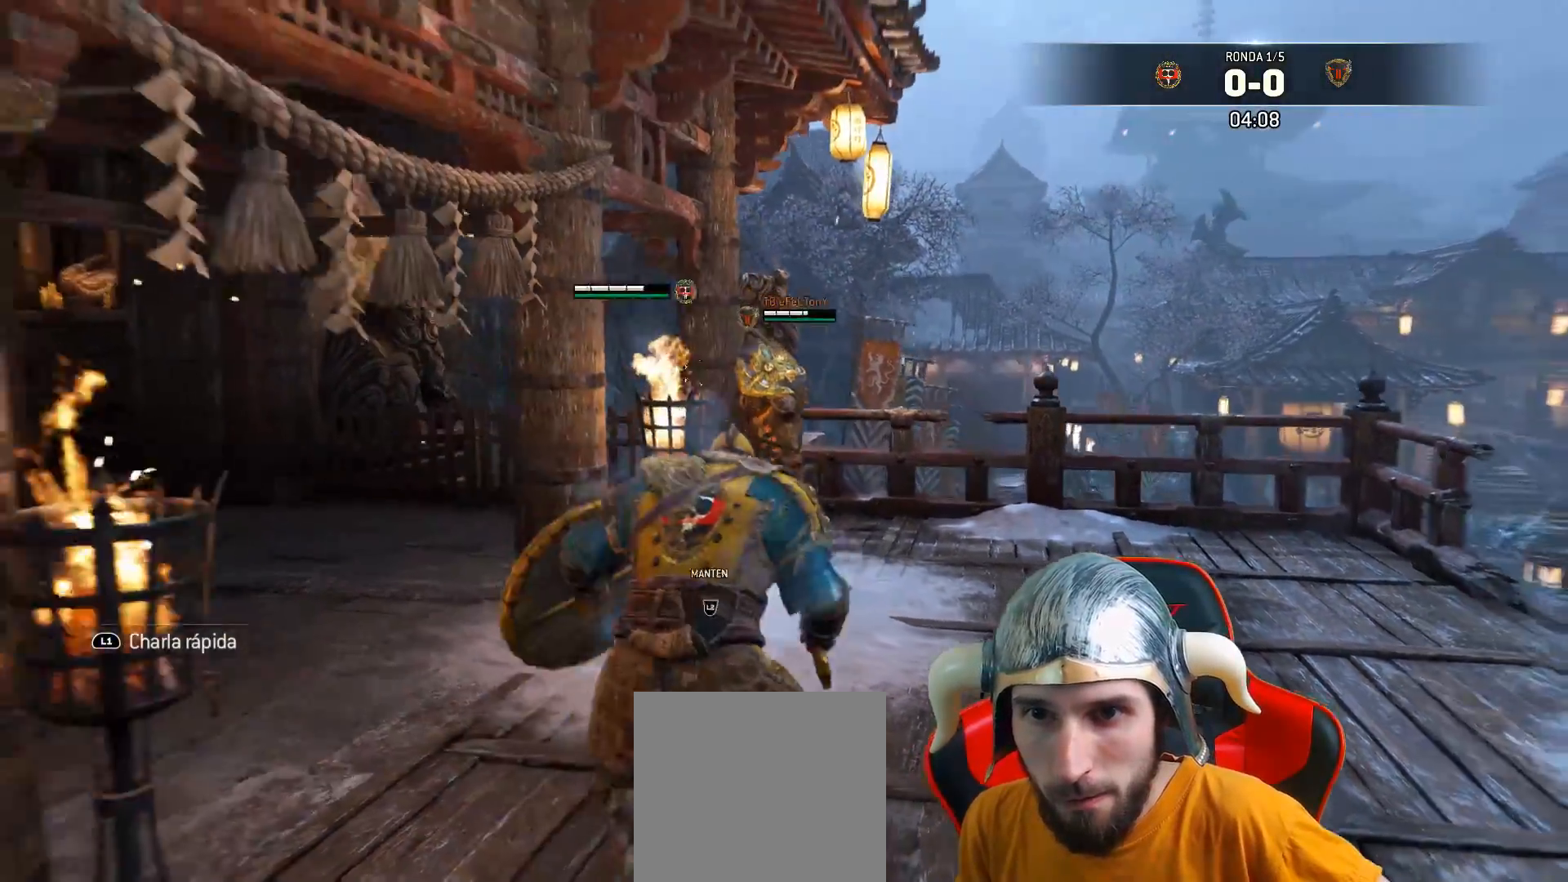
{"buttons": ["SQUARE", "L3"], "left_stick": "up-right", "right_stick": "center", "events": [[300, "SQUARE", "down"], [417, "left_stick", "up-right"]]}
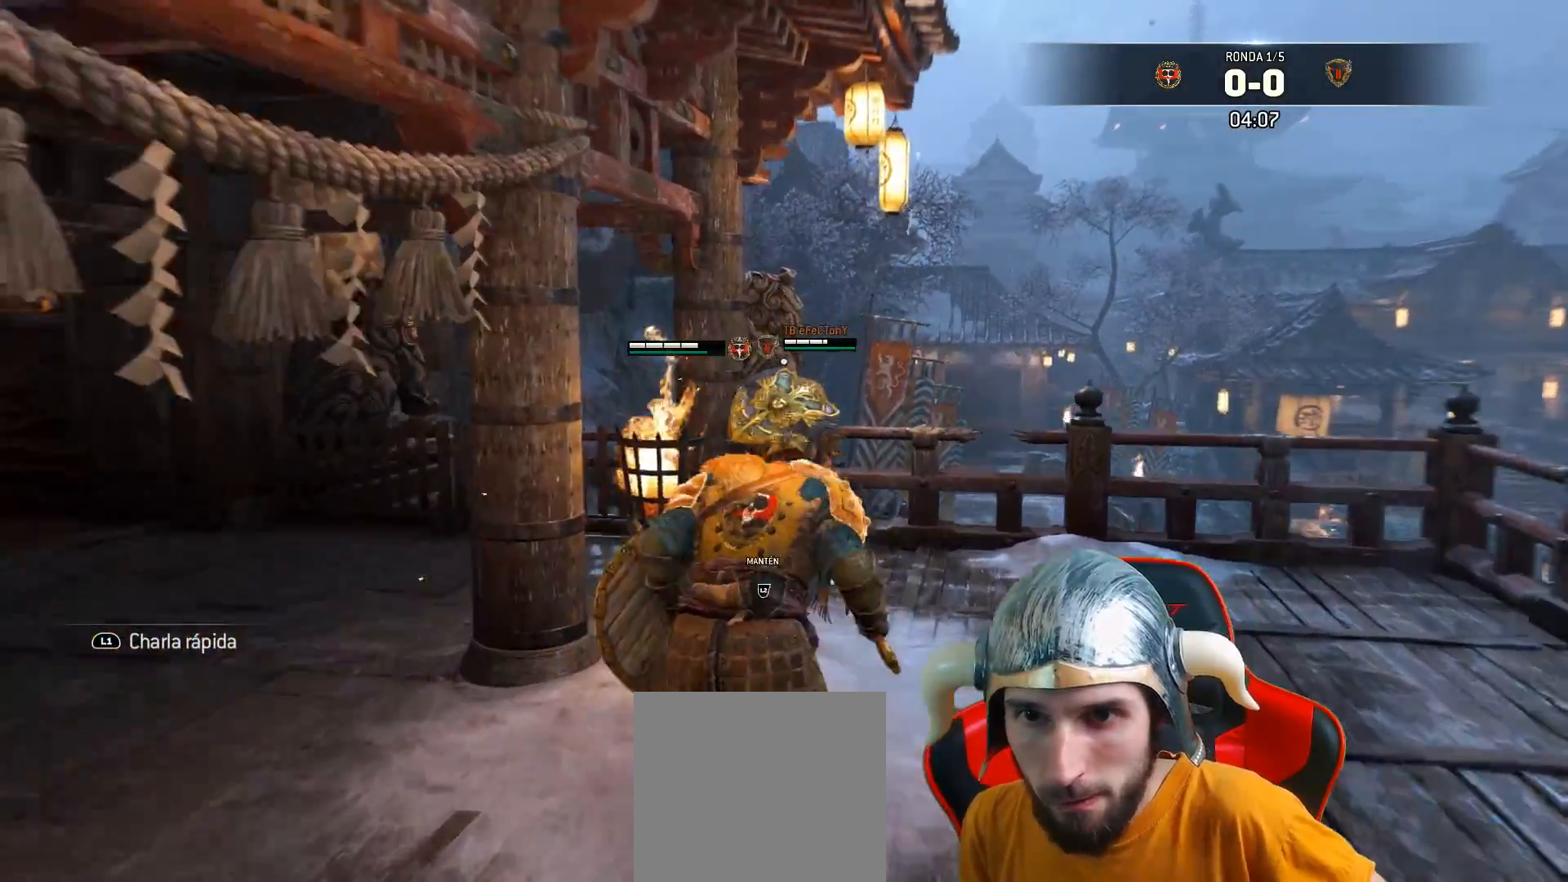
{"buttons": ["SQUARE", "L3"], "left_stick": "up-right", "right_stick": "center", "events": []}
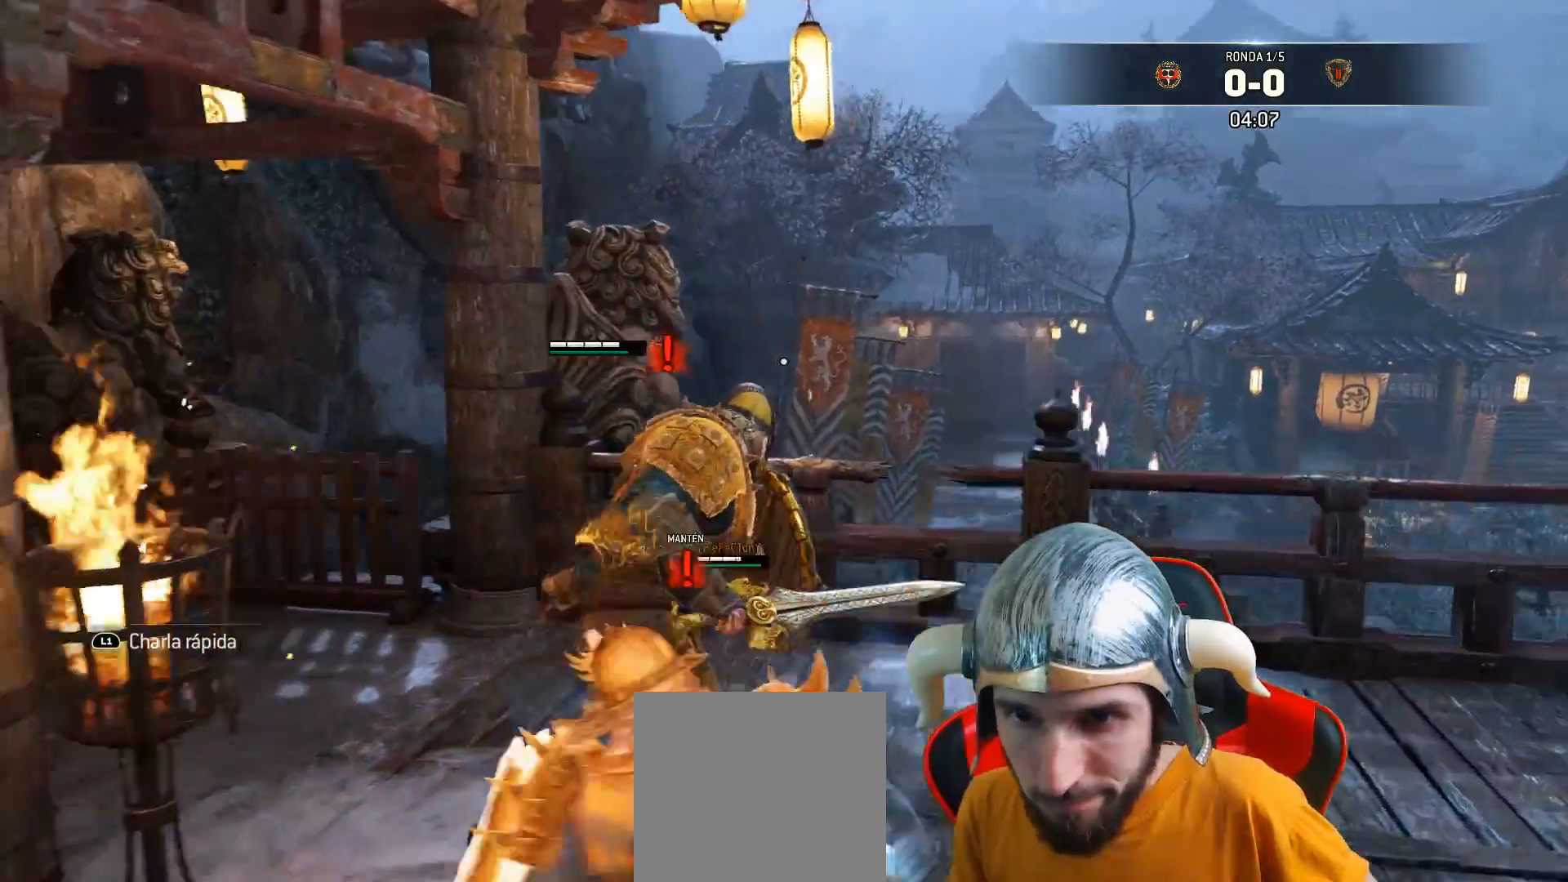
{"buttons": ["L2", "L3"], "left_stick": "up-right", "right_stick": "center", "events": [[317, "L2", "down"], [500, "SQUARE", "up"]]}
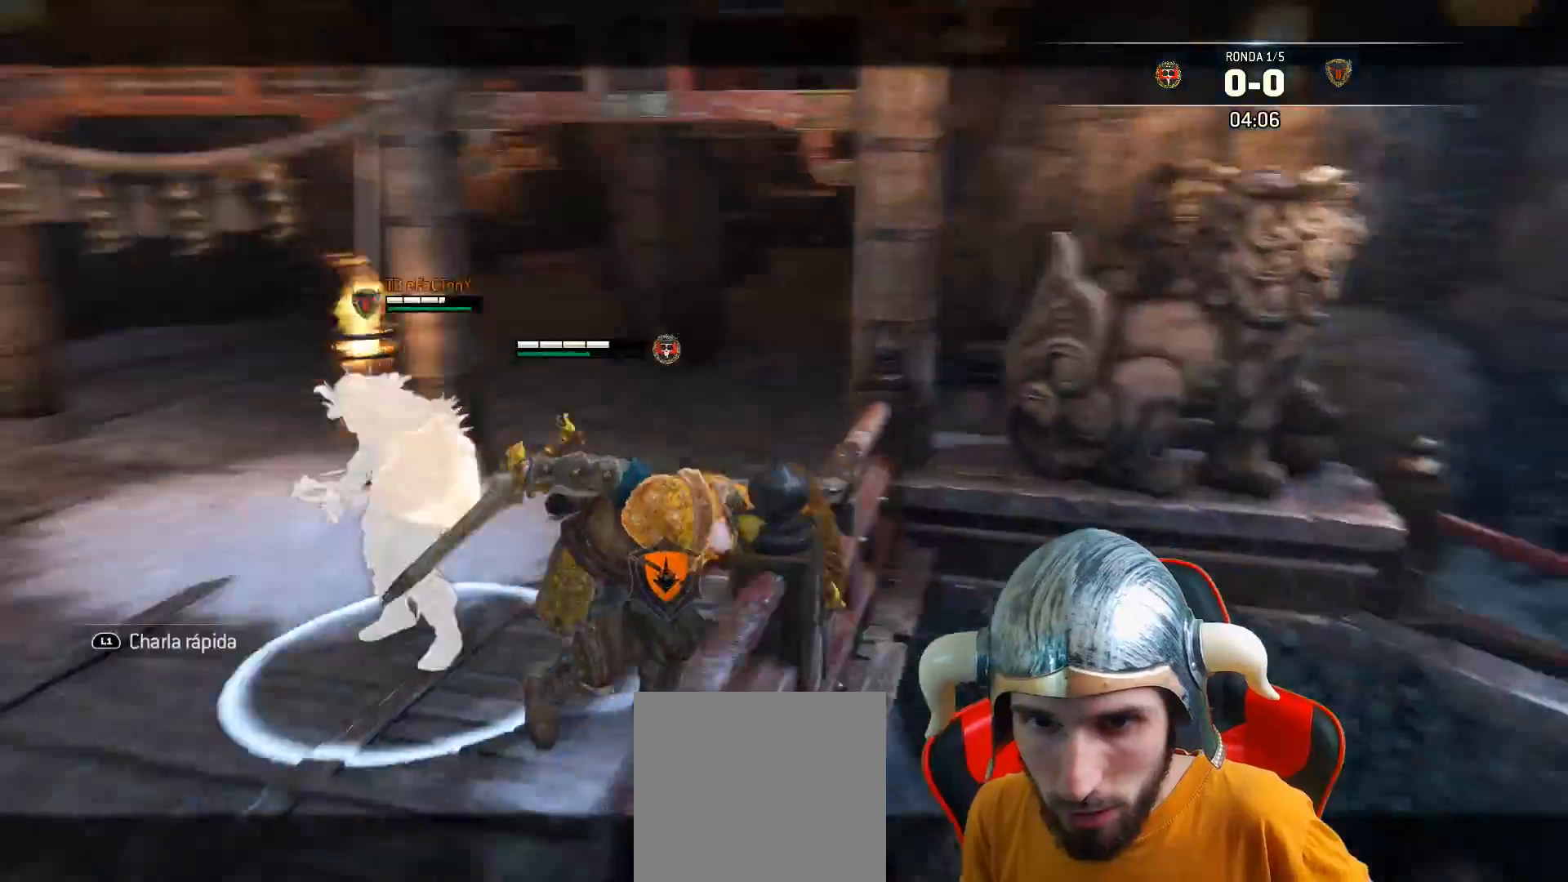
{"buttons": ["L2"], "left_stick": "left", "right_stick": "center", "events": [[183, "left_stick", "right"], [267, "L3", "up"], [383, "left_stick", "left"]]}
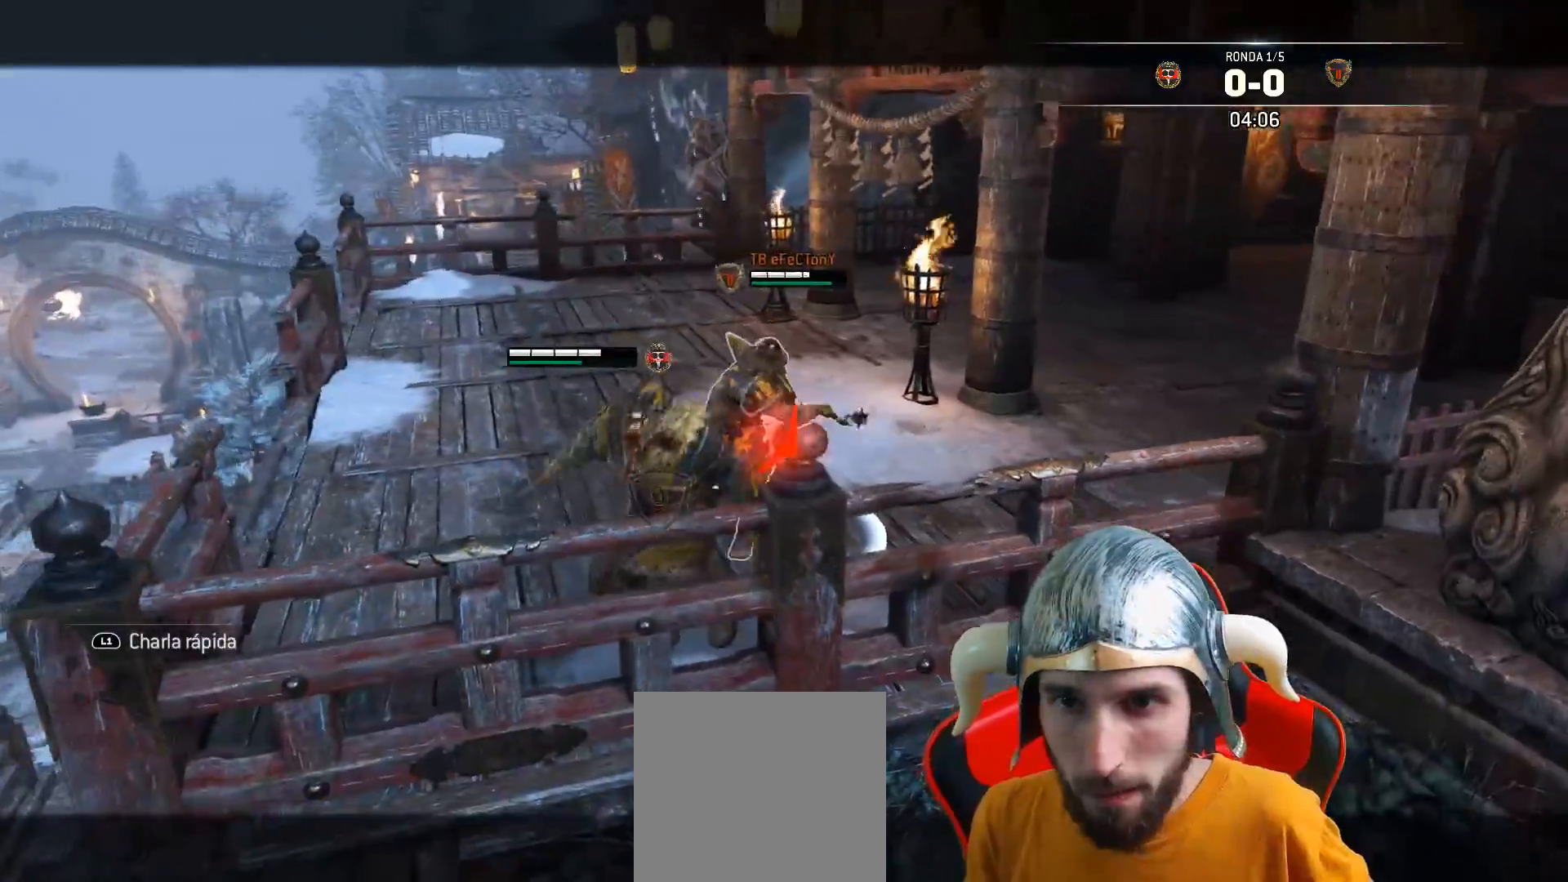
{"buttons": ["L2"], "left_stick": "left", "right_stick": "right", "events": [[33, "right_stick", "up-right"], [183, "L3", "down"], [233, "right_stick", "right"], [450, "L3", "up"]]}
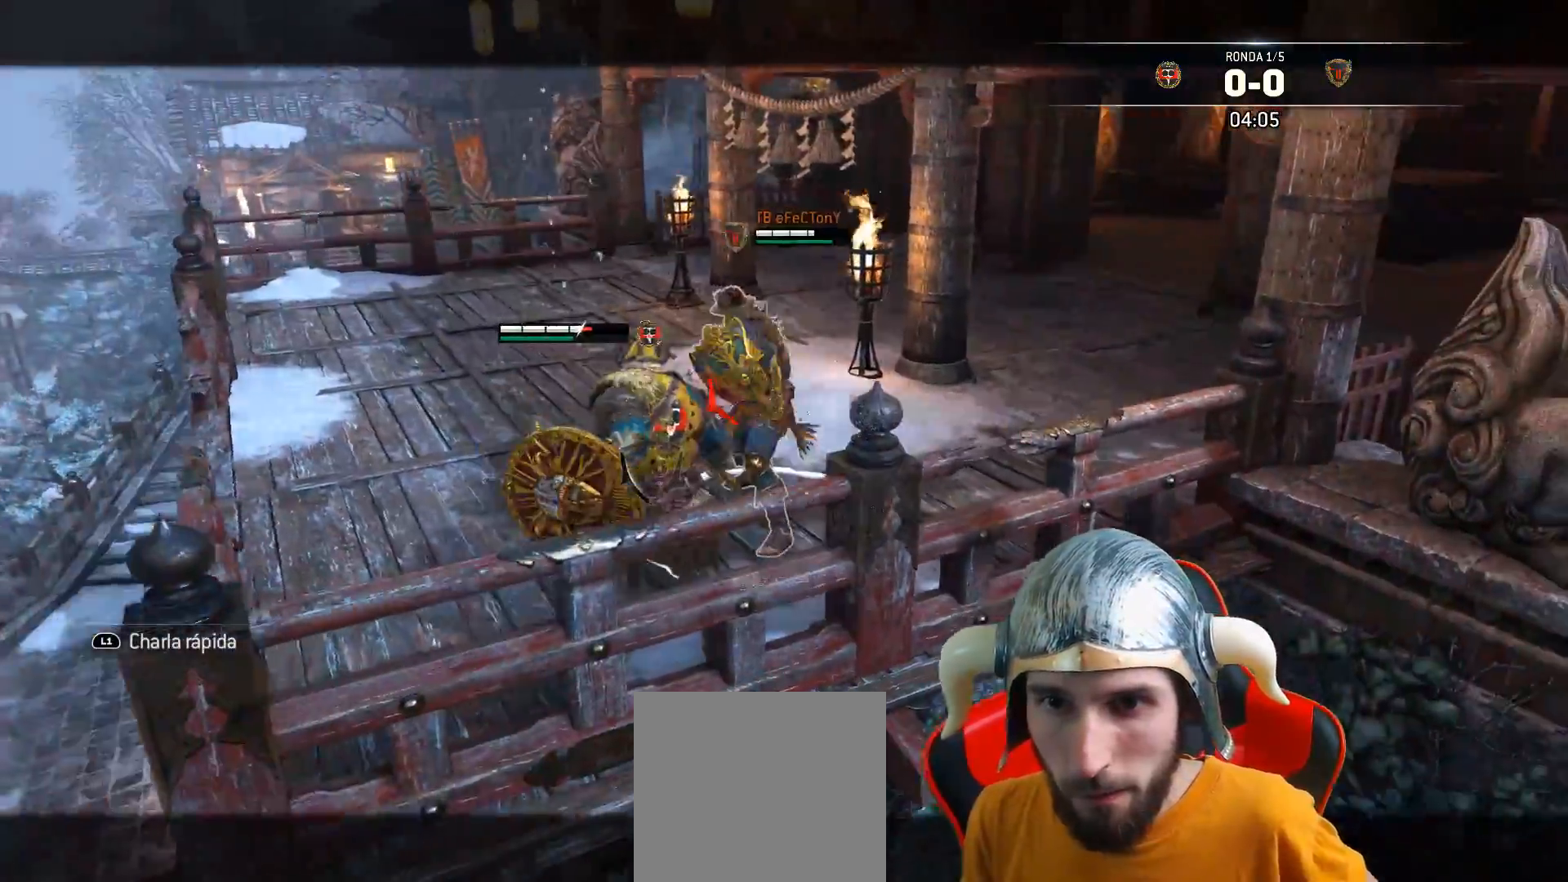
{"buttons": ["L2", "L3"], "left_stick": "right", "right_stick": "left", "events": [[100, "left_stick", "right"], [167, "right_stick", "left"], [250, "L3", "down"], [250, "R2", "down"], [483, "R2", "up"]]}
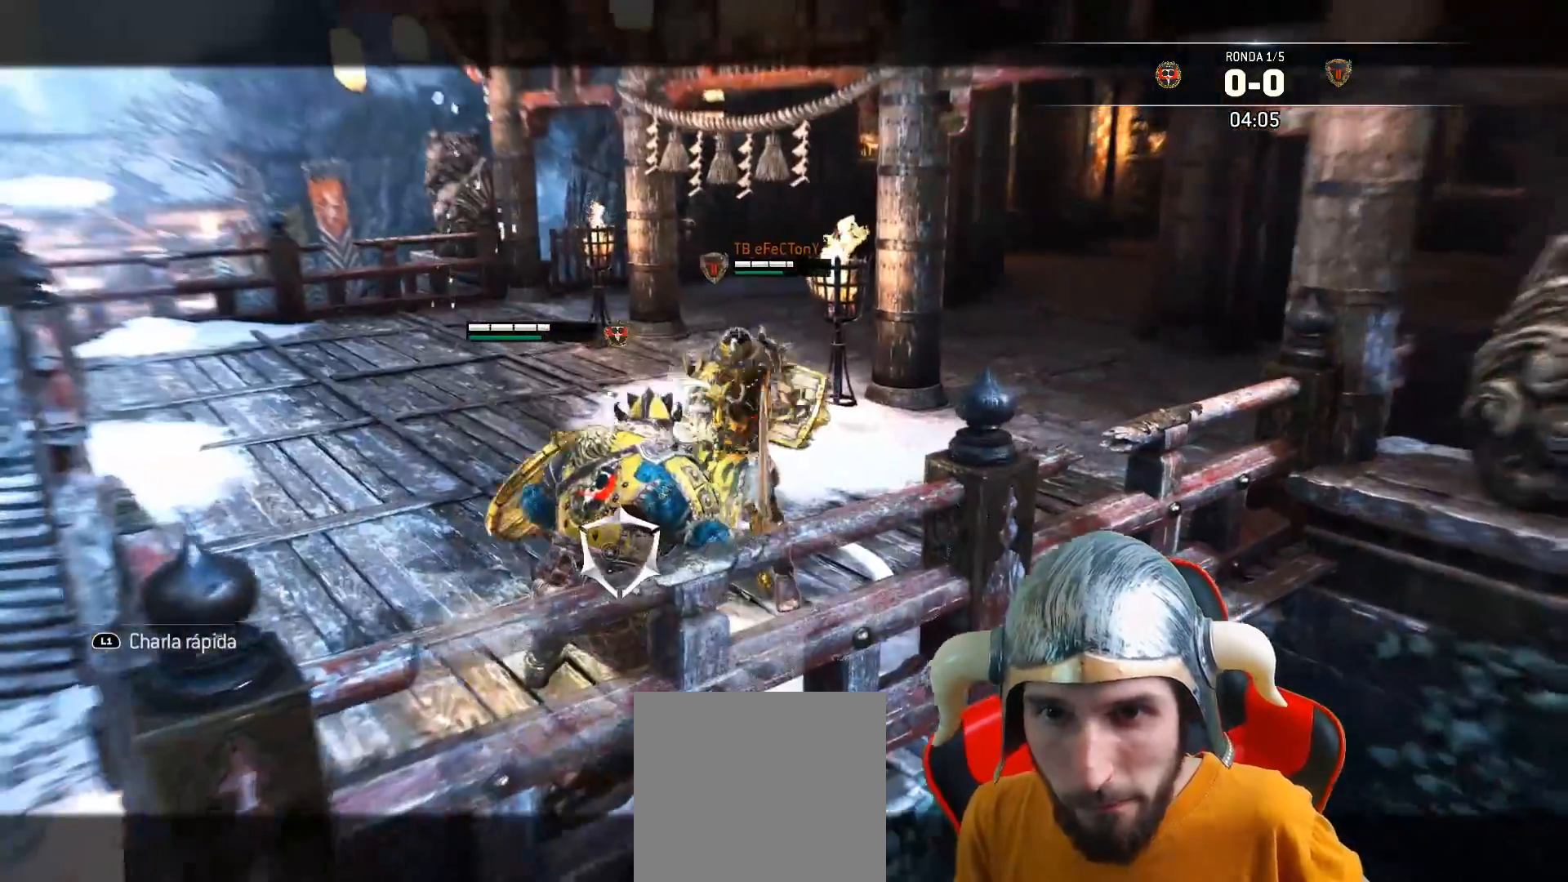
{"buttons": ["L2"], "left_stick": "right", "right_stick": "left"}
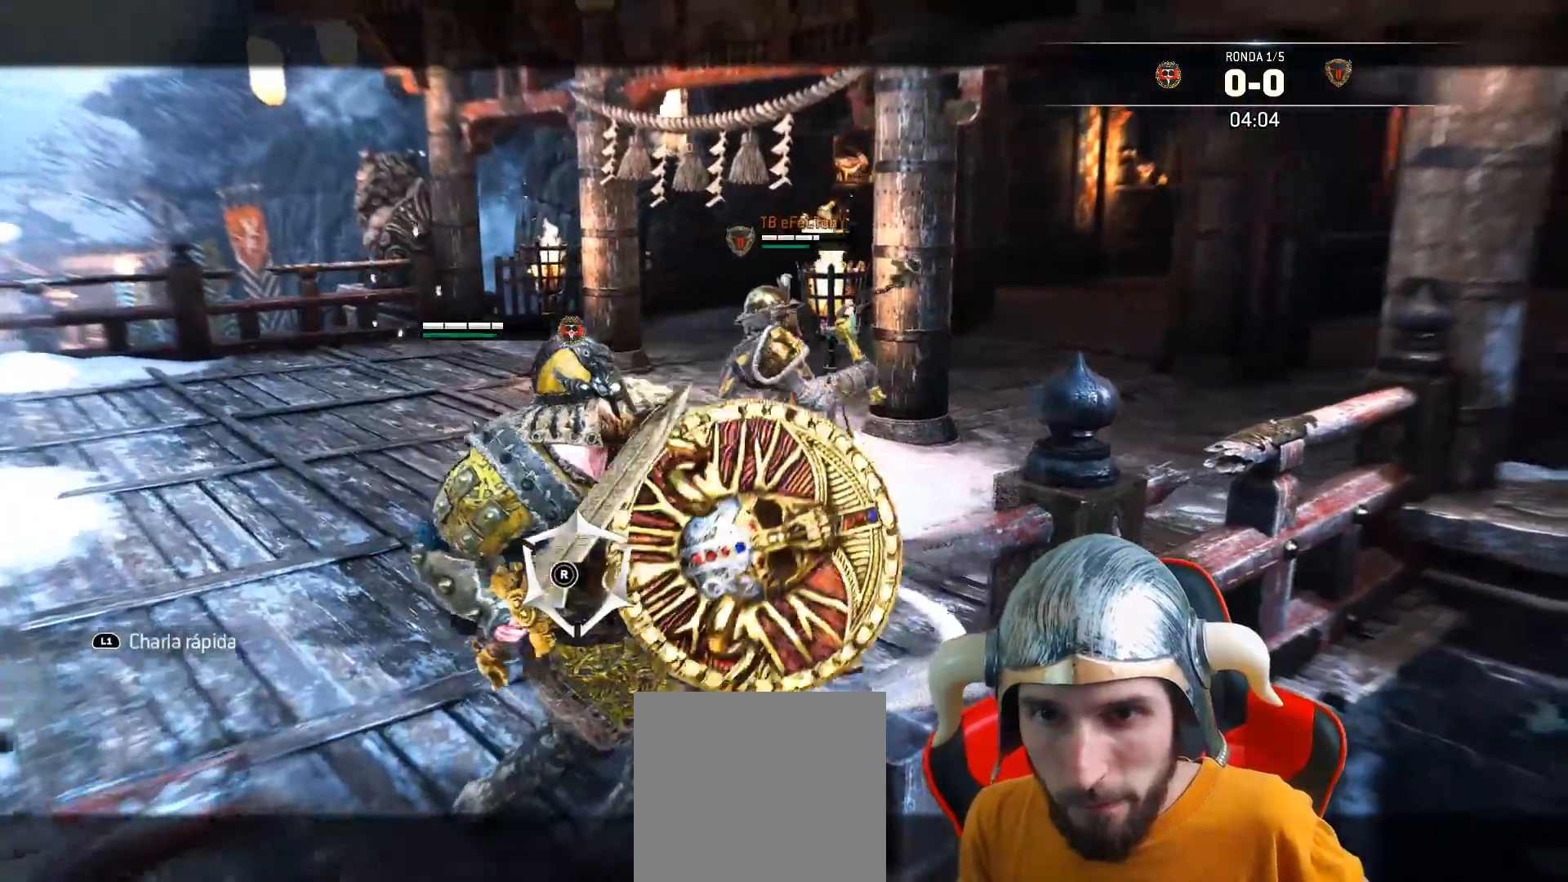
{"buttons": ["L2"], "left_stick": "right", "right_stick": "left", "events": [[67, "R2", "down"], [217, "R2", "up"]]}
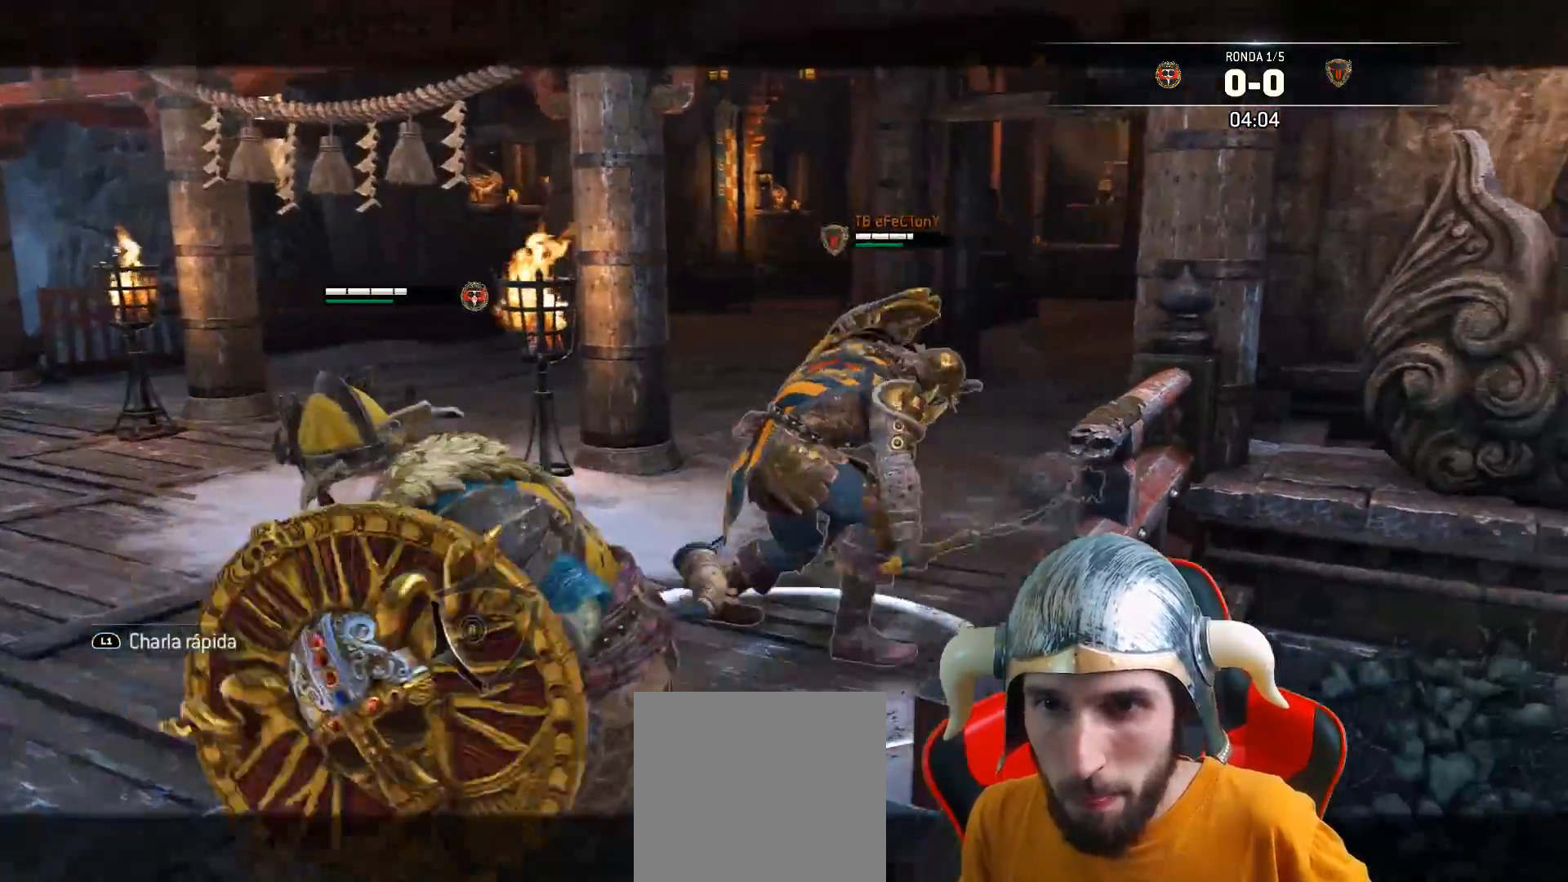
{"buttons": ["L2"], "left_stick": "right", "right_stick": "left", "events": []}
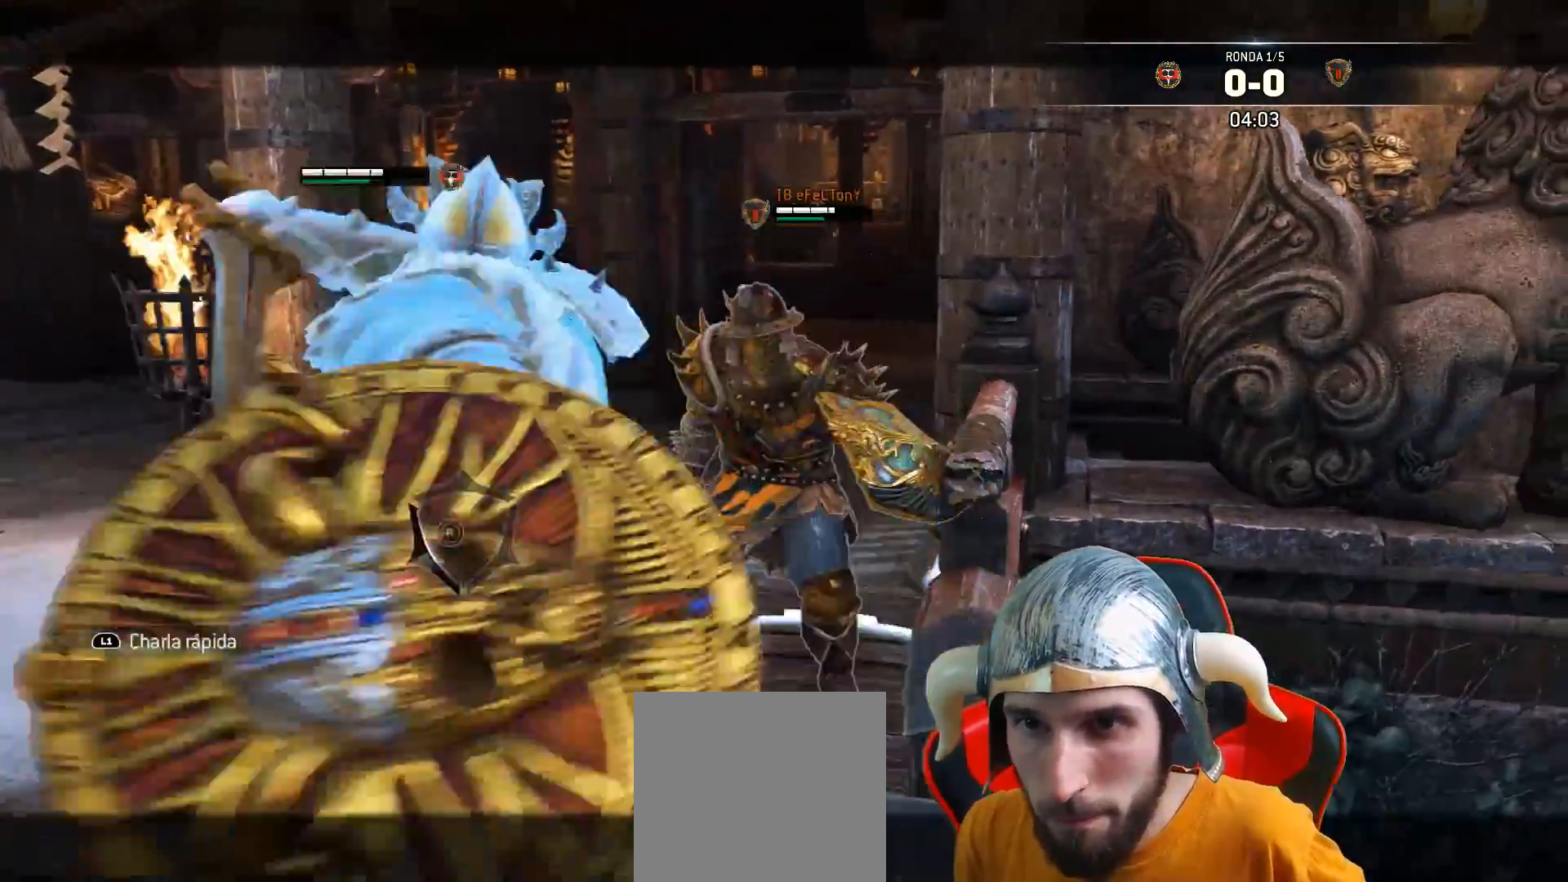
{"buttons": ["L2"], "left_stick": "right", "right_stick": "center", "events": [[117, "right_stick", "up-left"], [383, "right_stick", "center"]]}
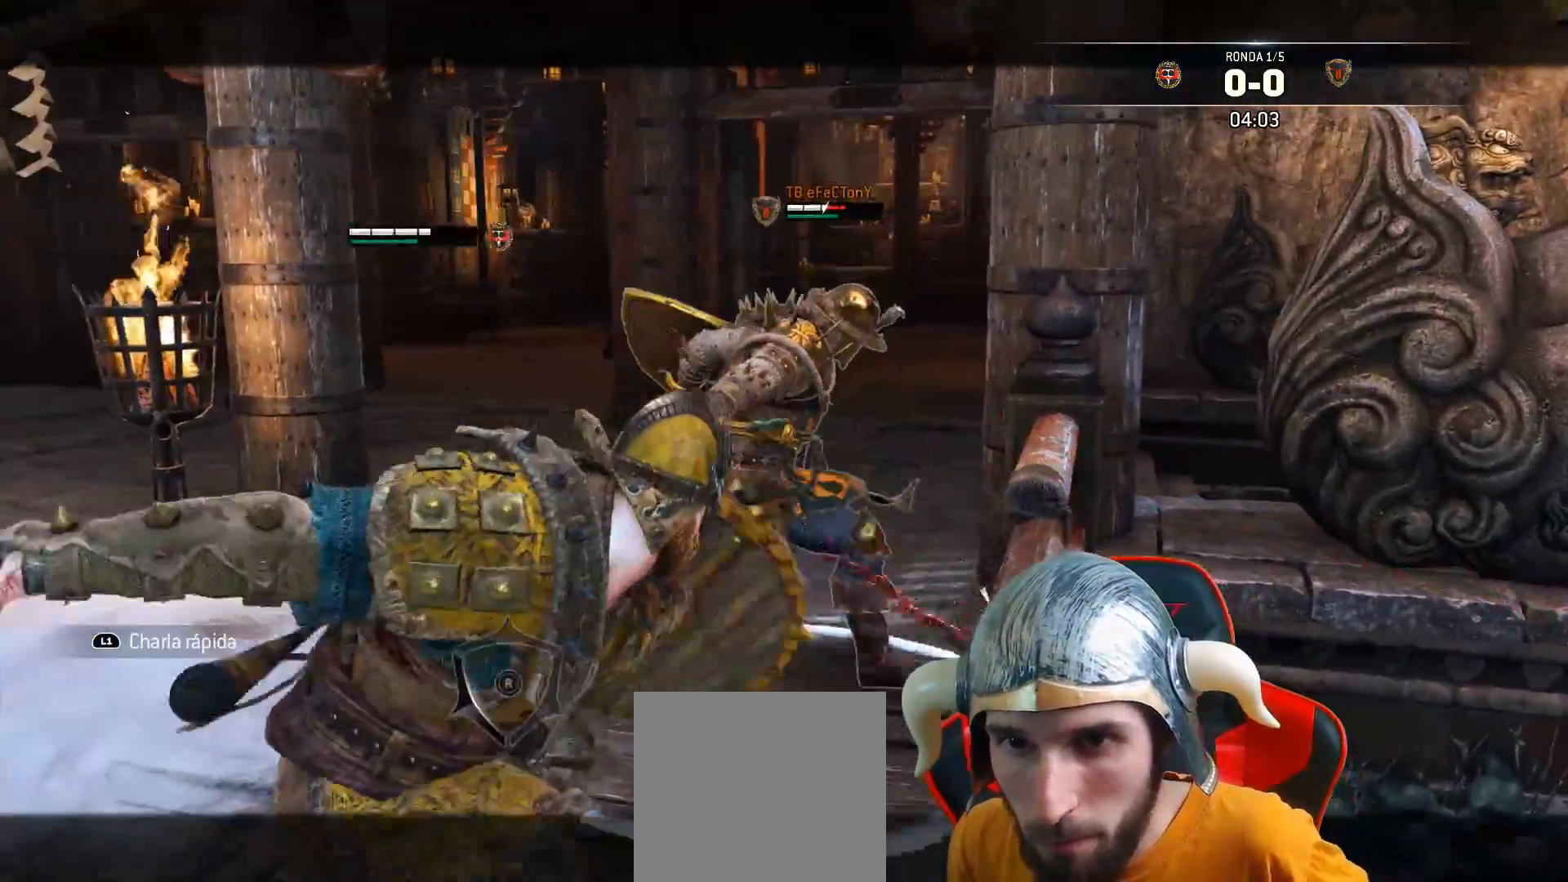
{"buttons": ["L2", "L3"], "left_stick": "up", "right_stick": "center", "events": [[17, "left_stick", "up-right"], [350, "CROSS", "down"], [350, "L3", "down"], [350, "left_stick", "up"], [383, "CROSS", "up"], [383, "SQUARE", "down"], [483, "SQUARE", "up"]]}
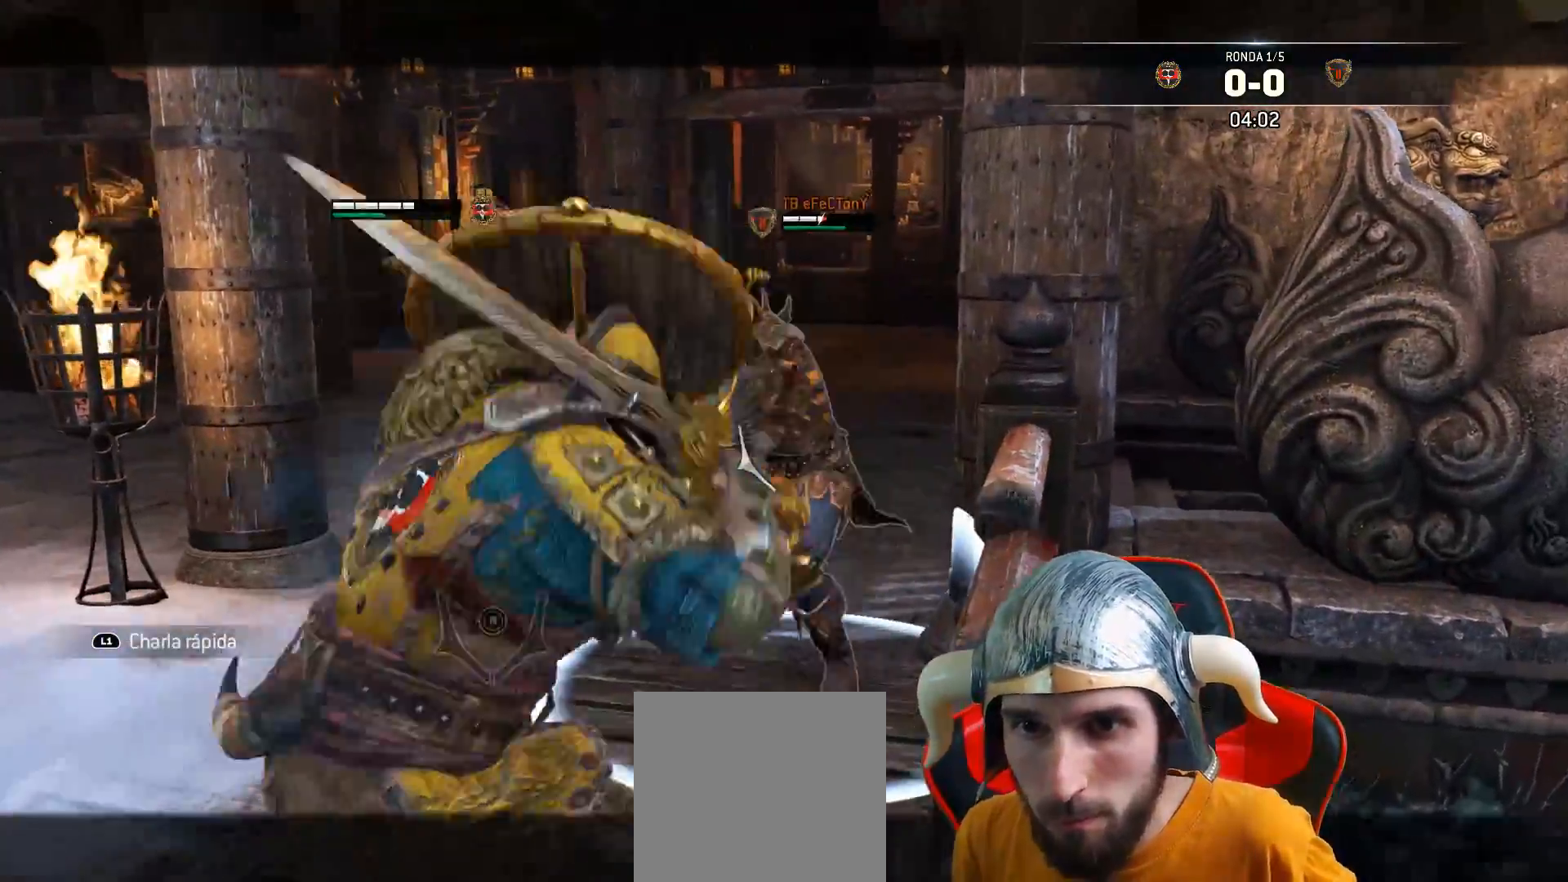
{"buttons": ["L2", "L3"], "left_stick": "up", "right_stick": "center", "events": []}
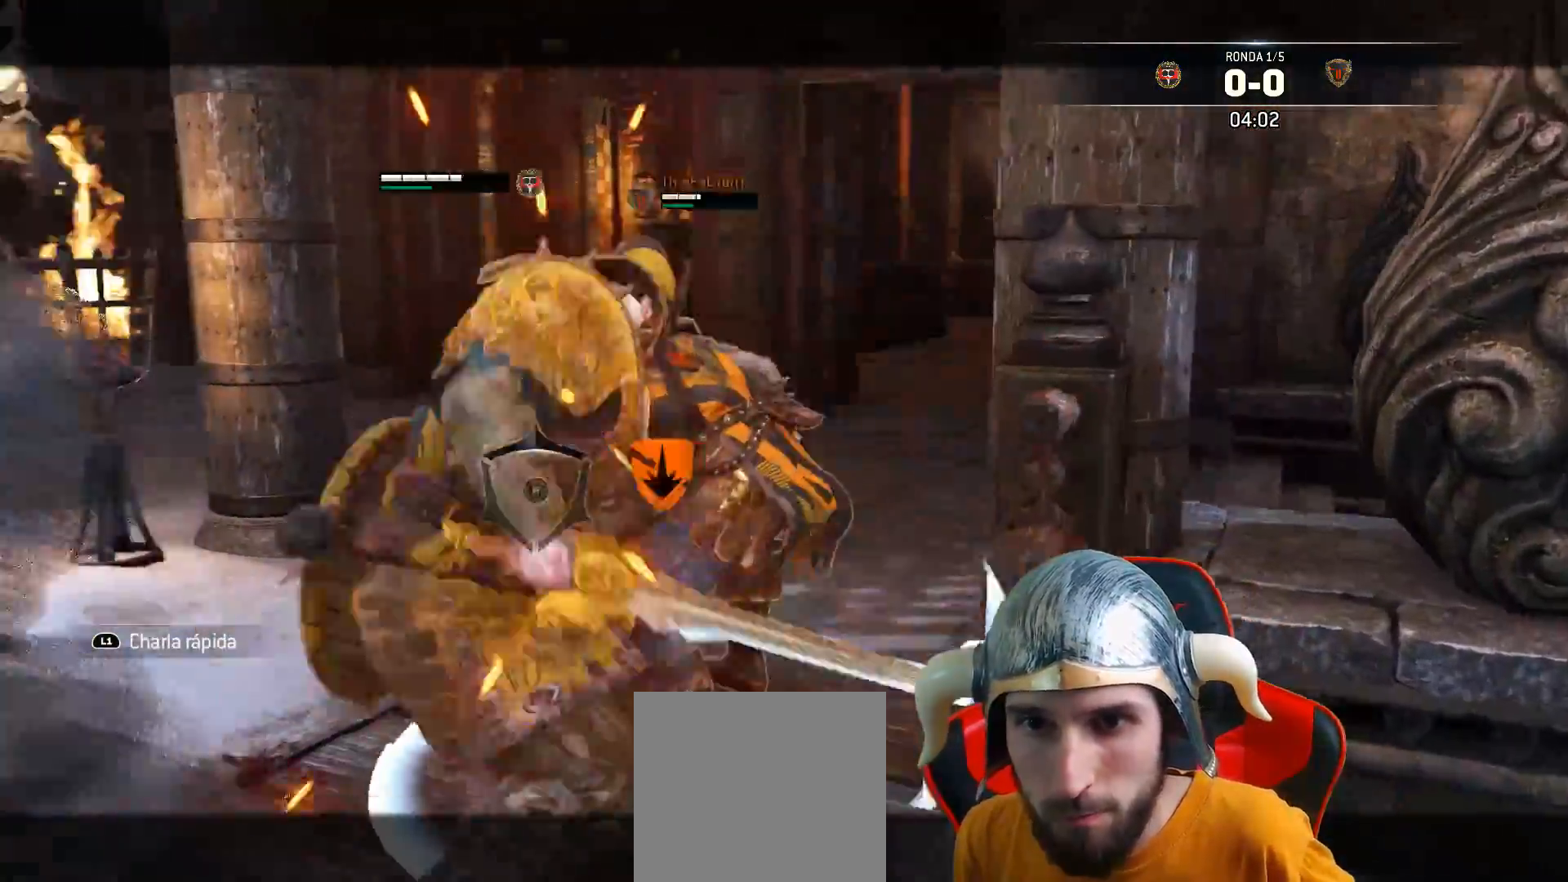
{"buttons": ["L2", "L3"], "left_stick": "up", "right_stick": "center", "events": [[17, "R1", "down"], [133, "R1", "up"]]}
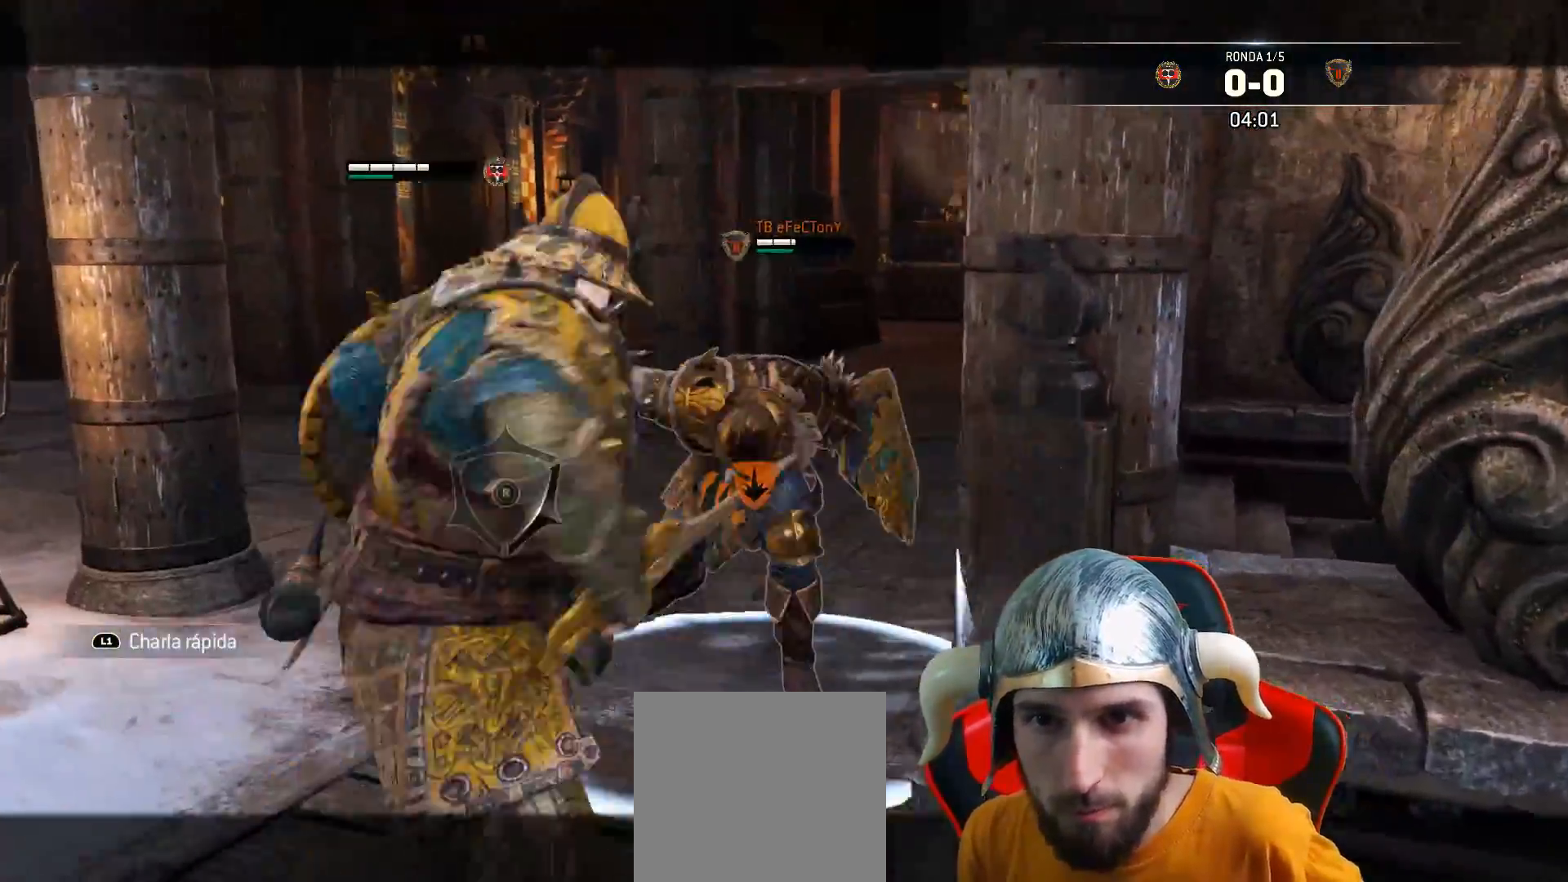
{"buttons": ["L2", "L3"], "left_stick": "left", "right_stick": "center", "events": [[67, "L3", "up"], [183, "left_stick", "left"], [367, "L3", "down"]]}
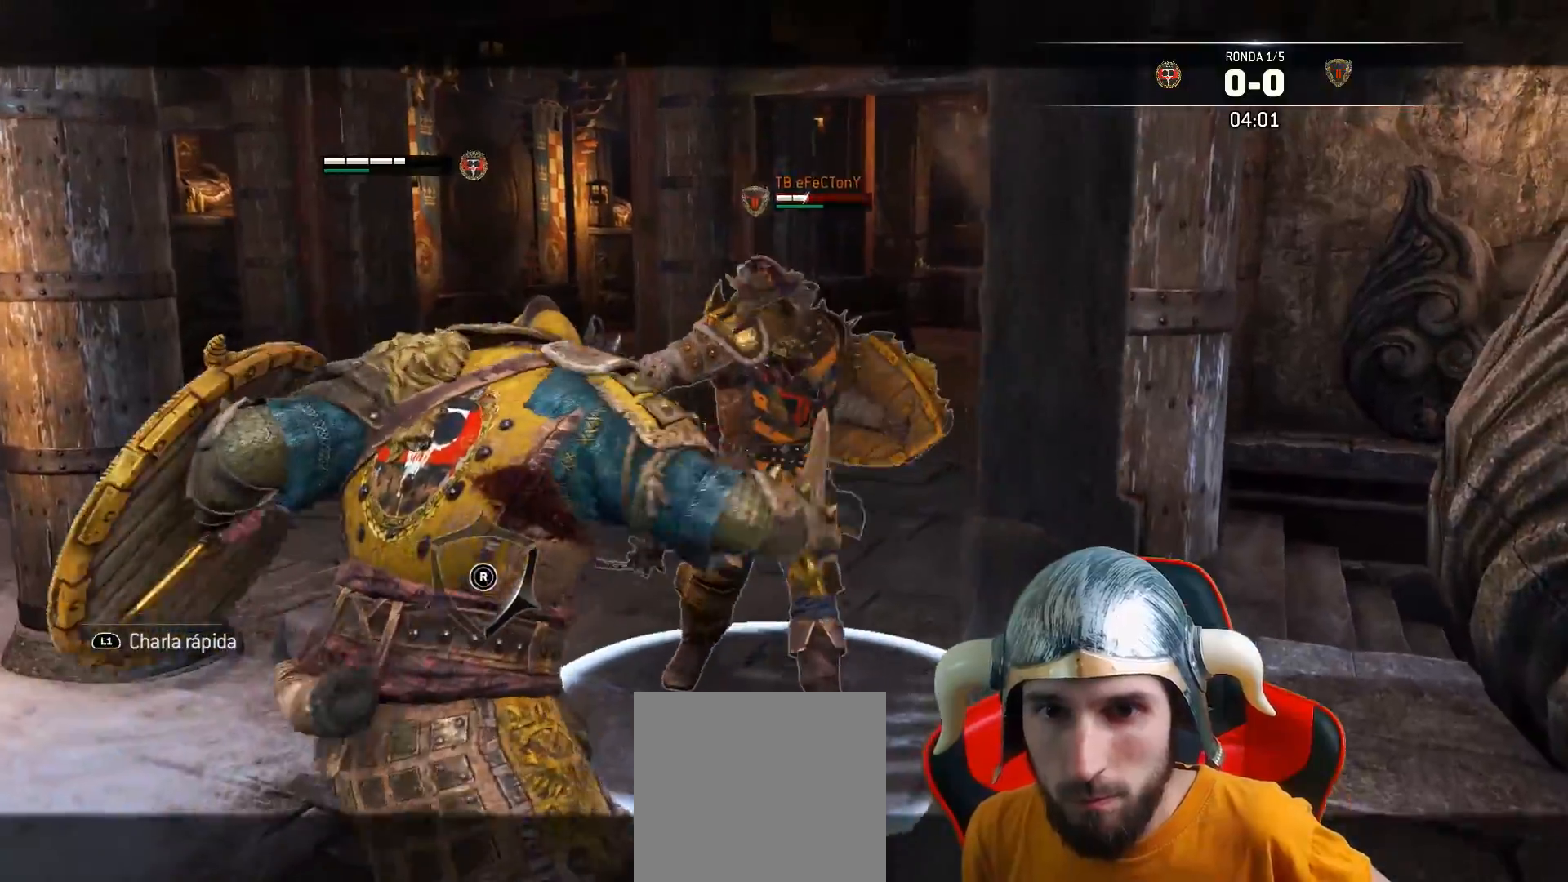
{"buttons": ["L2"], "left_stick": "left", "right_stick": "center", "events": [[267, "R1", "down"], [350, "R1", "up"], [450, "L3", "up"]]}
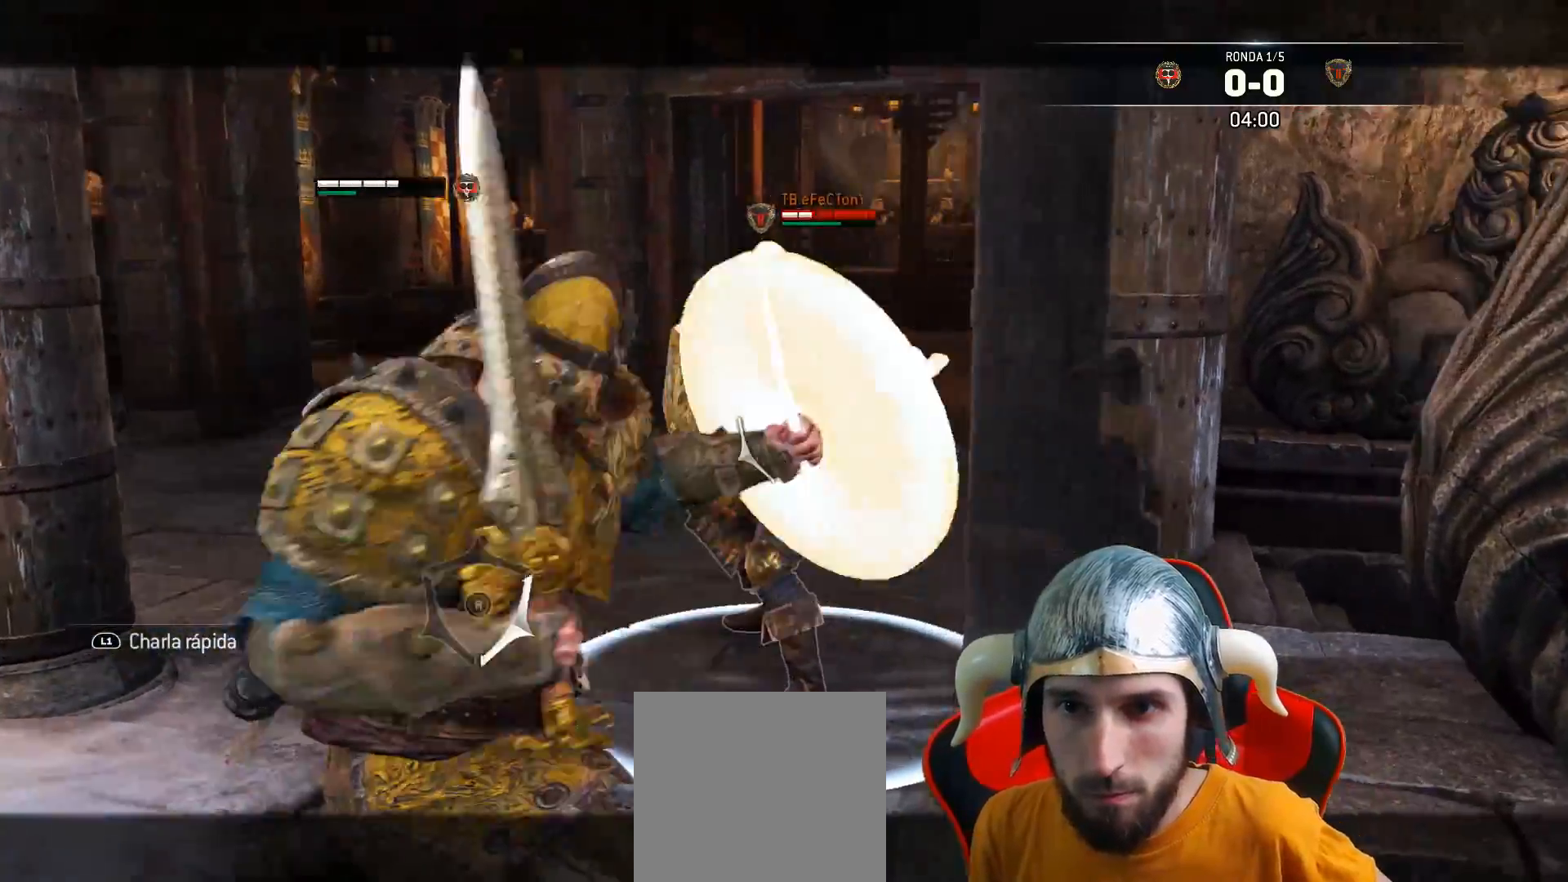
{"buttons": ["L2", "L3"], "left_stick": "left", "right_stick": "center", "events": [[300, "L3", "down"]]}